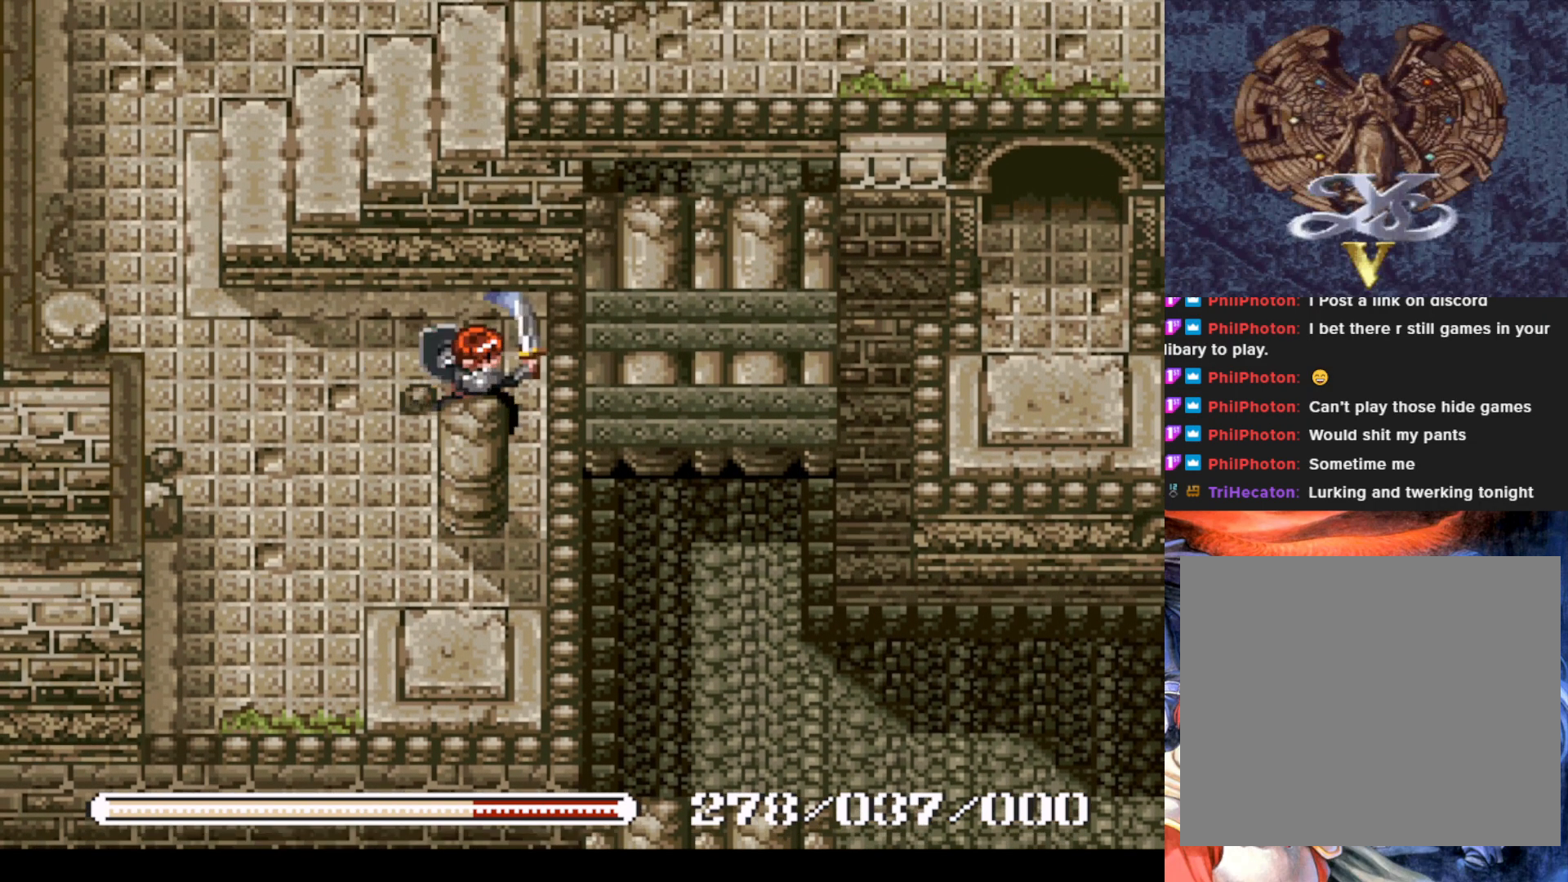
Gameplay with a controller (PlayStation layout); each line is a JSON object with the inputs held at the frame after it. "events" lists button and stick changes between this image and that frame as [ms after this image, input, new state], when the widget could be followed in between. Not read: right_stick.
{"buttons": ["SQUARE", "DPAD_DOWN"], "left_stick": "center", "events": [[33, "SQUARE", "up"], [300, "DPAD_DOWN", "down"], [417, "SQUARE", "down"]]}
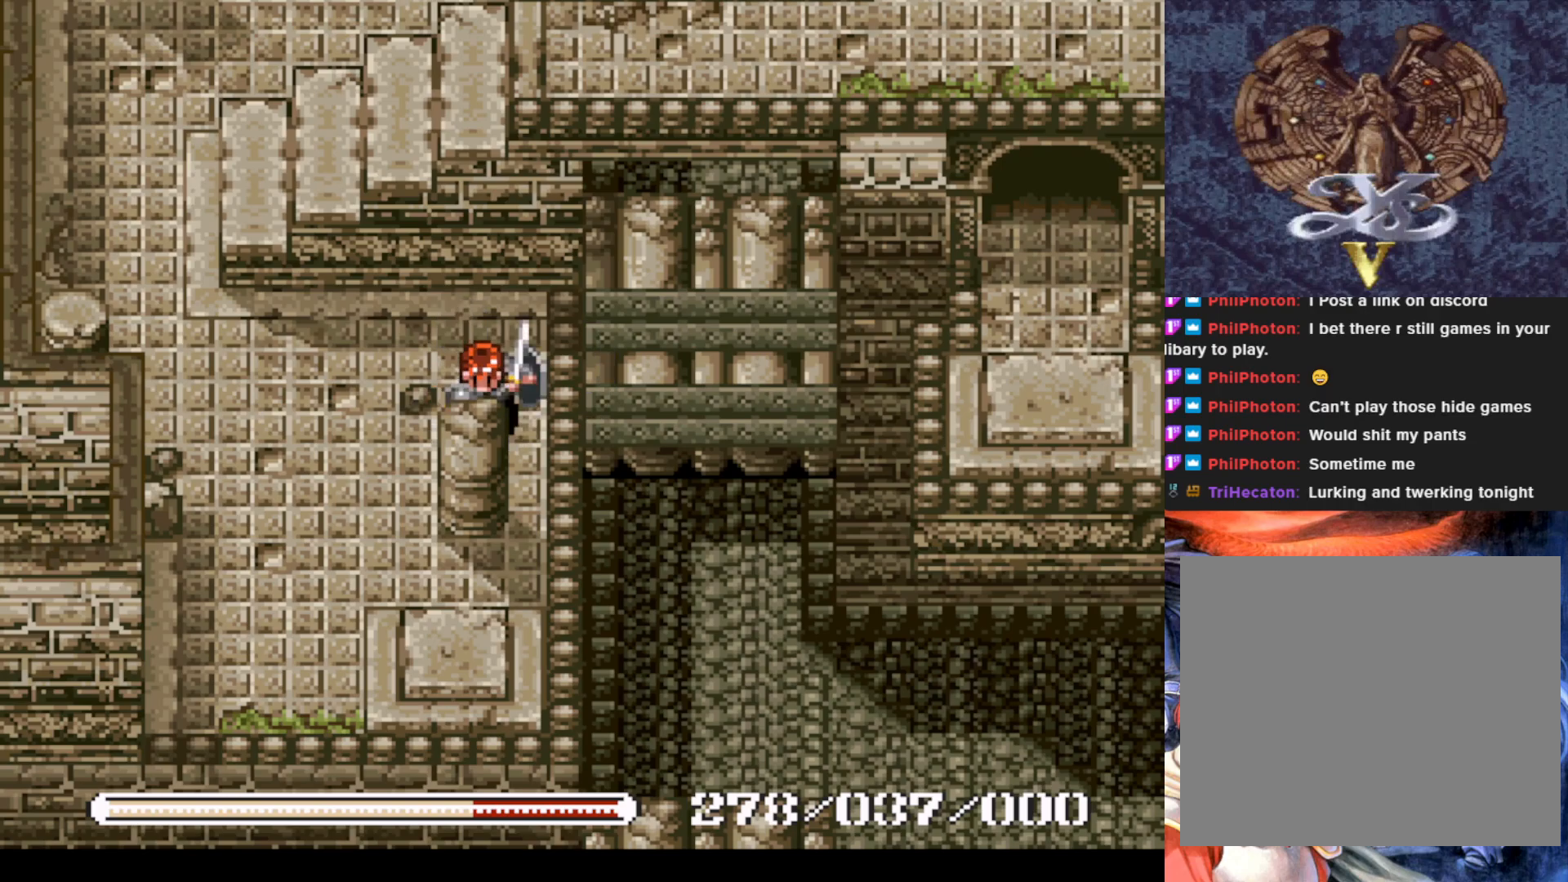
{"buttons": ["DPAD_RIGHT"], "left_stick": "center", "events": [[17, "DPAD_DOWN", "up"], [100, "SQUARE", "up"], [317, "DPAD_RIGHT", "down"]]}
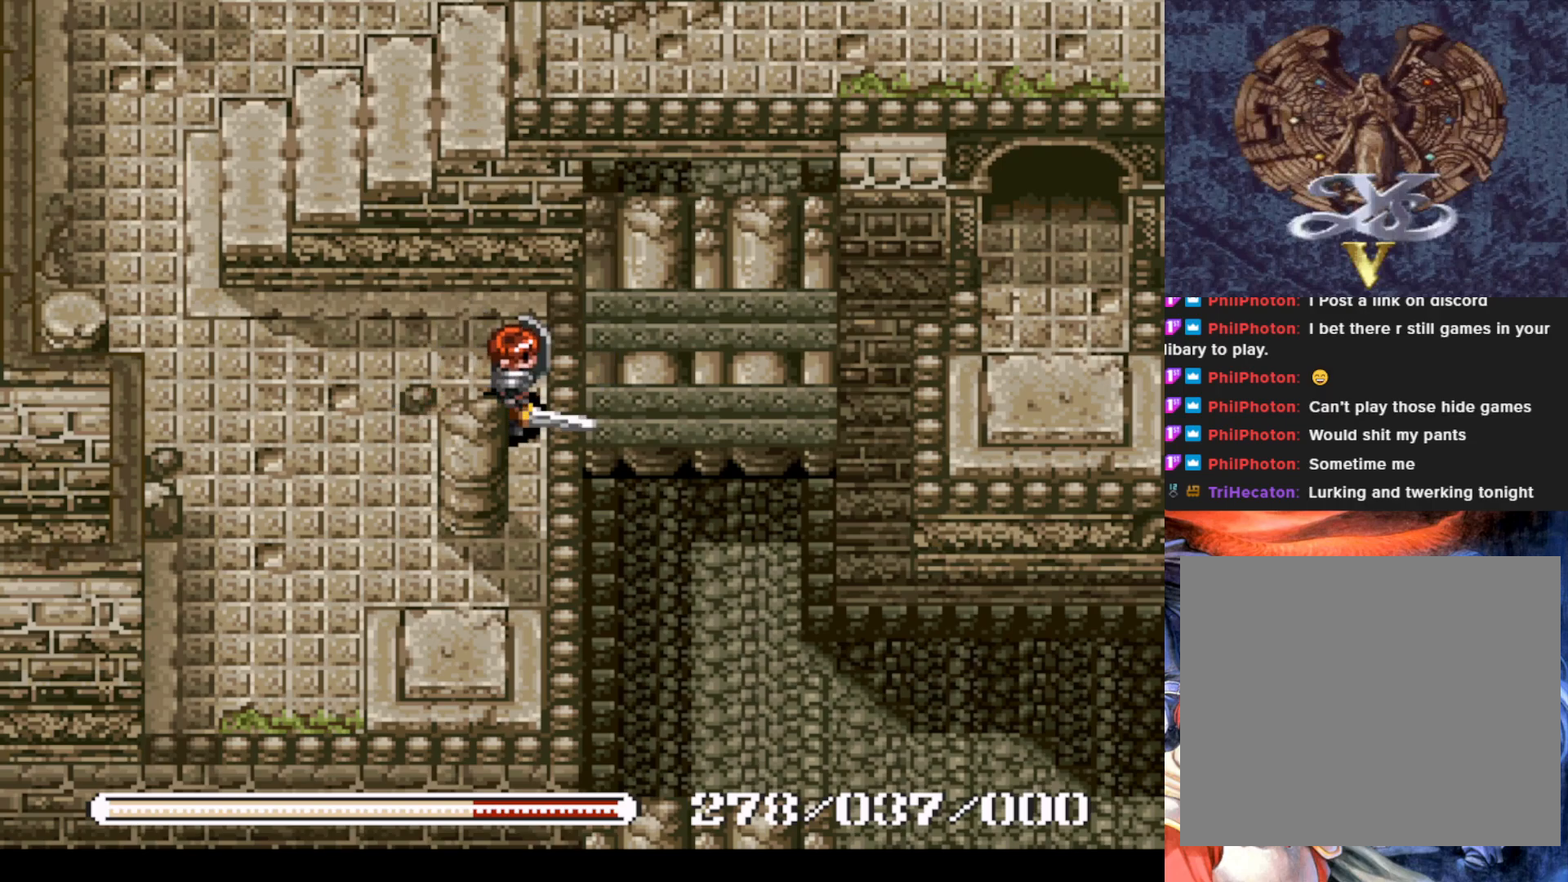
{"buttons": ["DPAD_LEFT"], "left_stick": "center", "events": [[16, "DPAD_UP", "down"], [83, "DPAD_RIGHT", "up"], [400, "DPAD_LEFT", "down"], [433, "DPAD_UP", "up"]]}
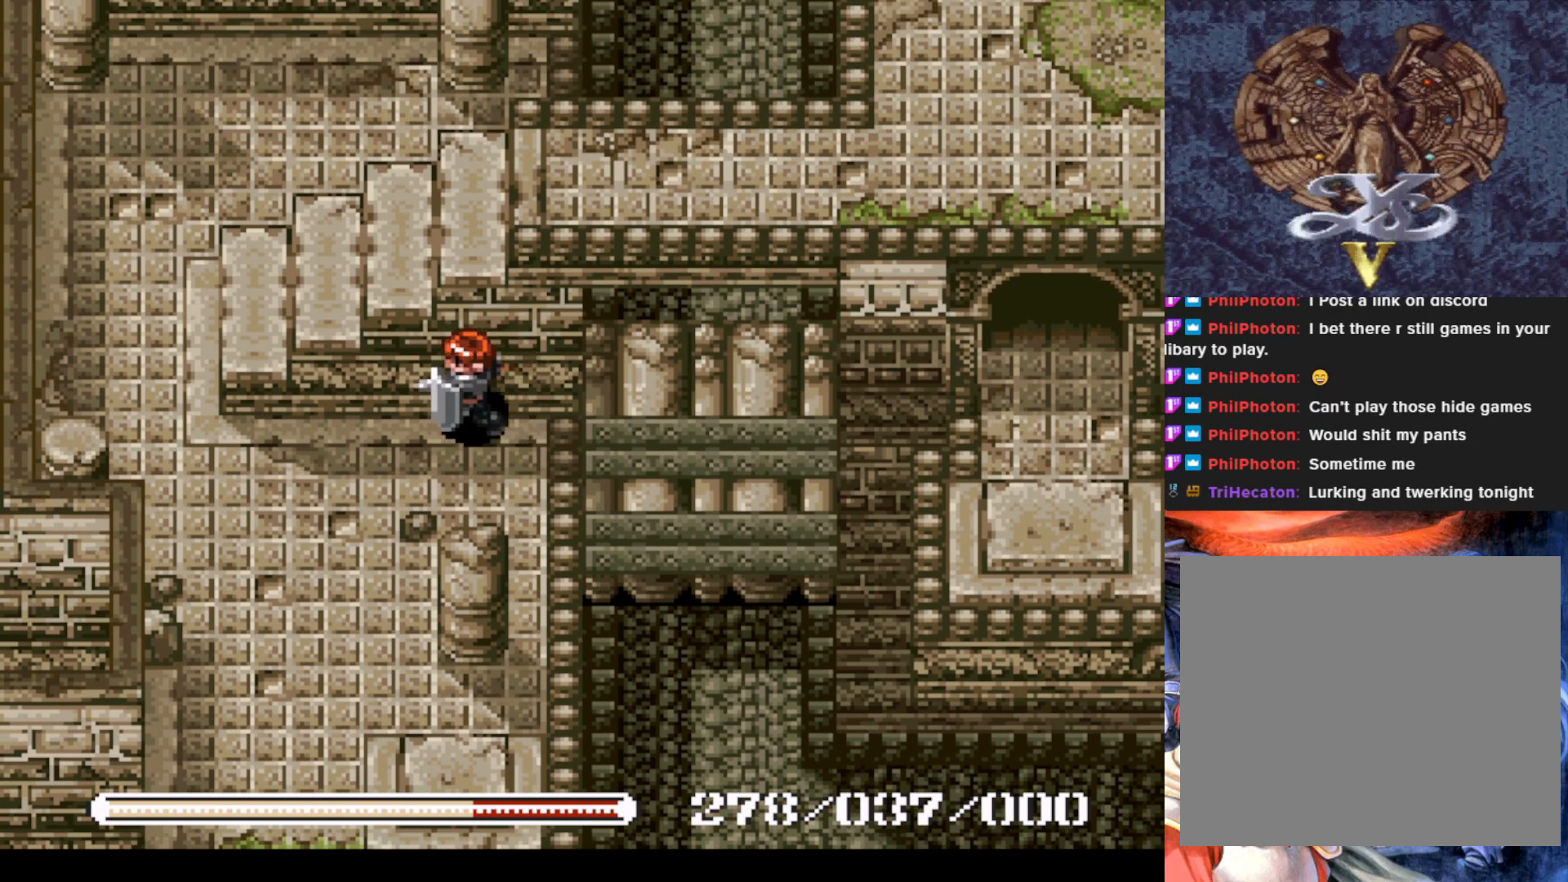
{"buttons": ["DPAD_LEFT"], "left_stick": "center", "events": []}
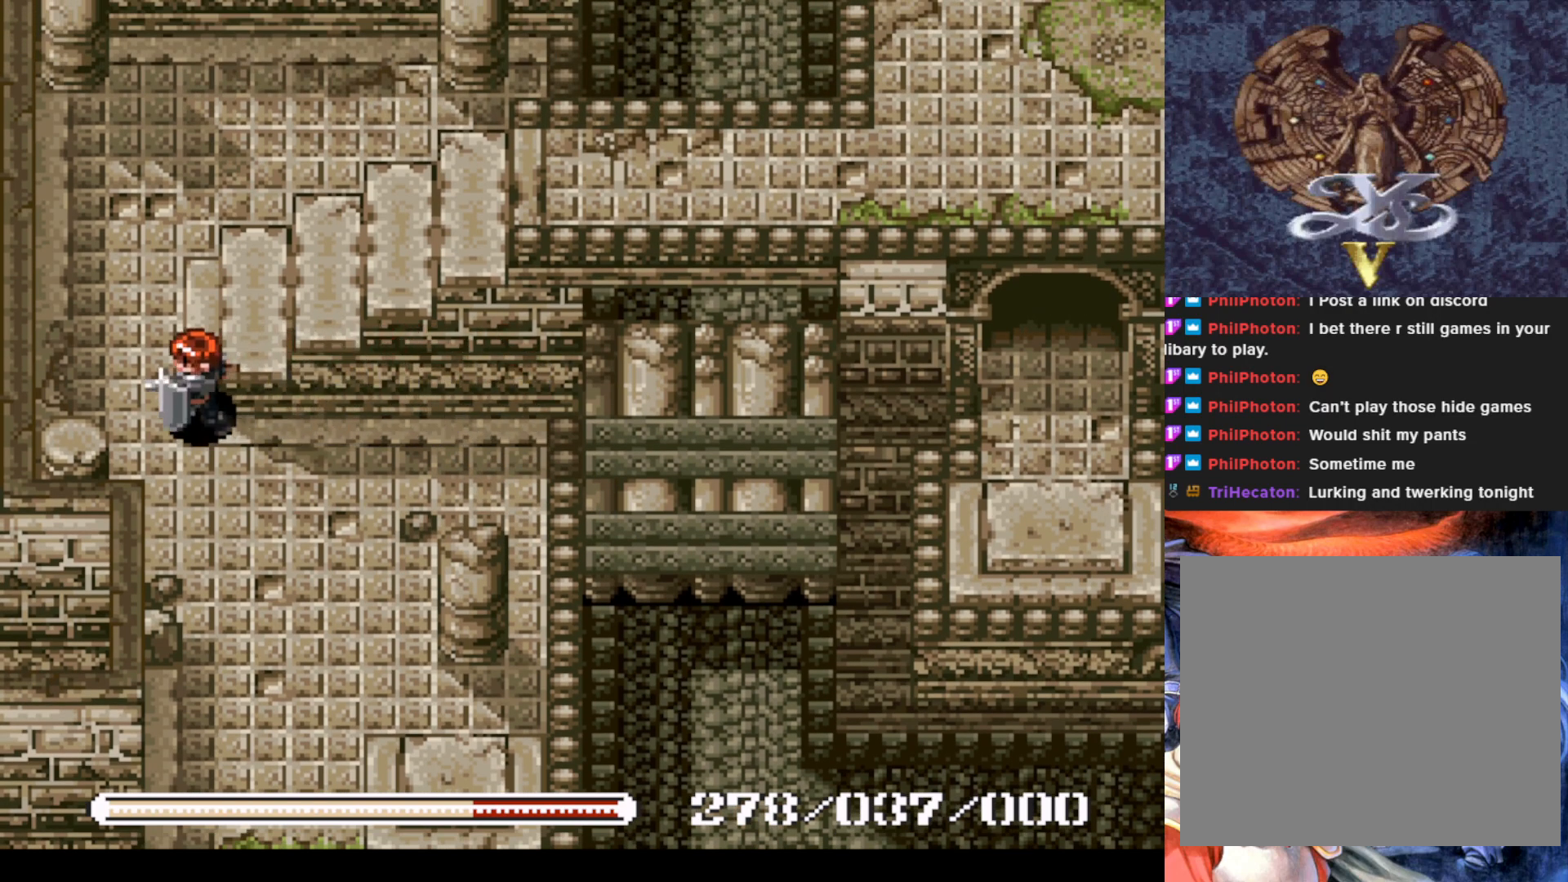
{"buttons": ["DPAD_RIGHT"], "left_stick": "center", "events": [[83, "DPAD_UP", "down"], [100, "DPAD_LEFT", "up"], [267, "DPAD_RIGHT", "down"], [300, "DPAD_UP", "up"]]}
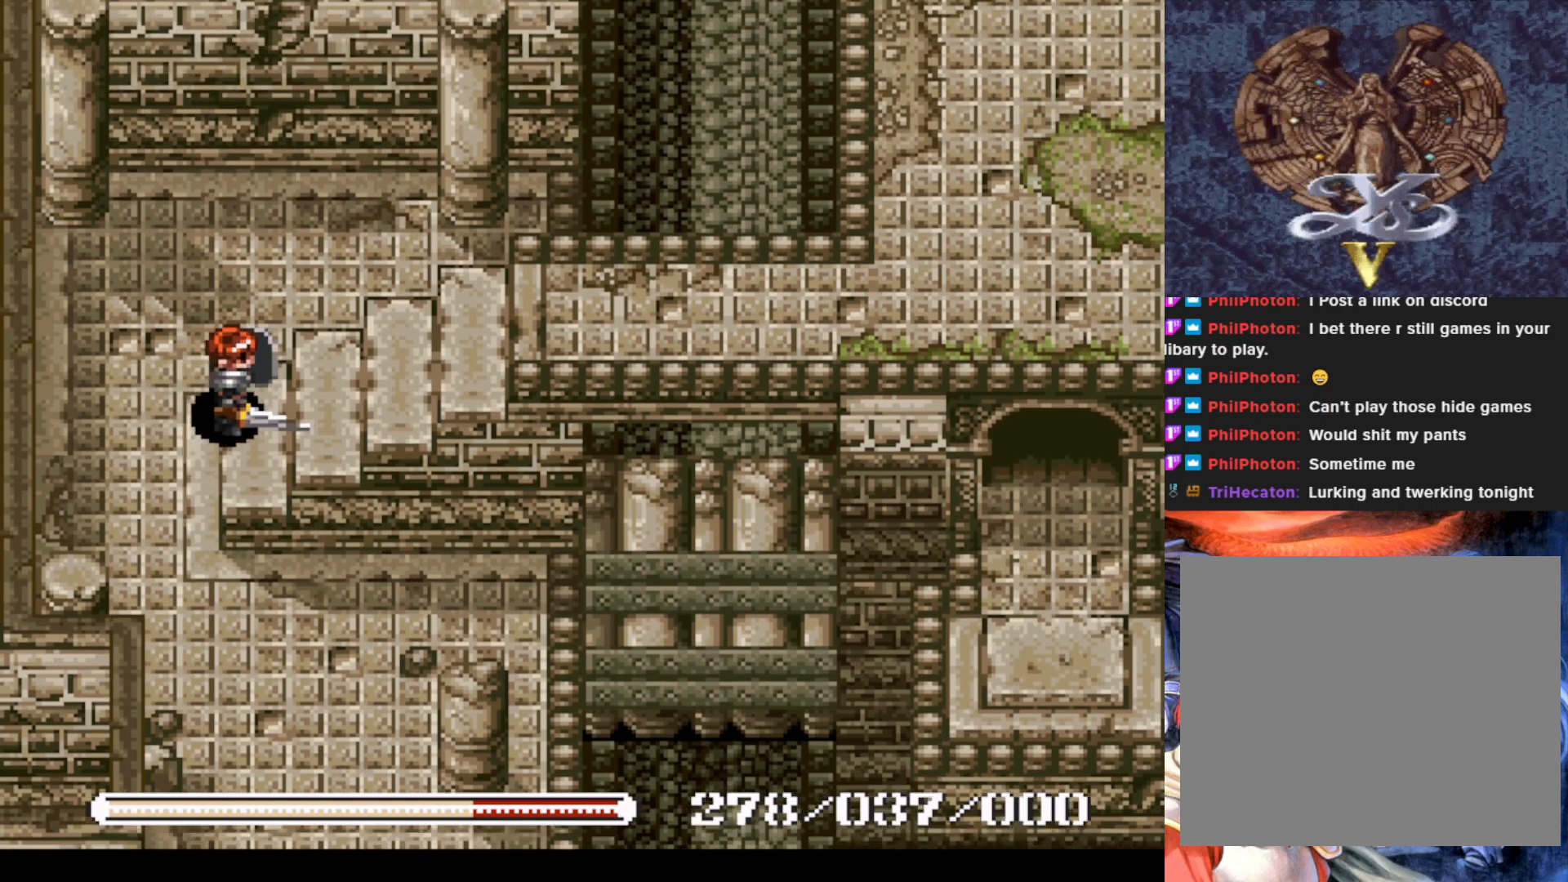
{"buttons": ["DPAD_RIGHT"], "left_stick": "center", "events": []}
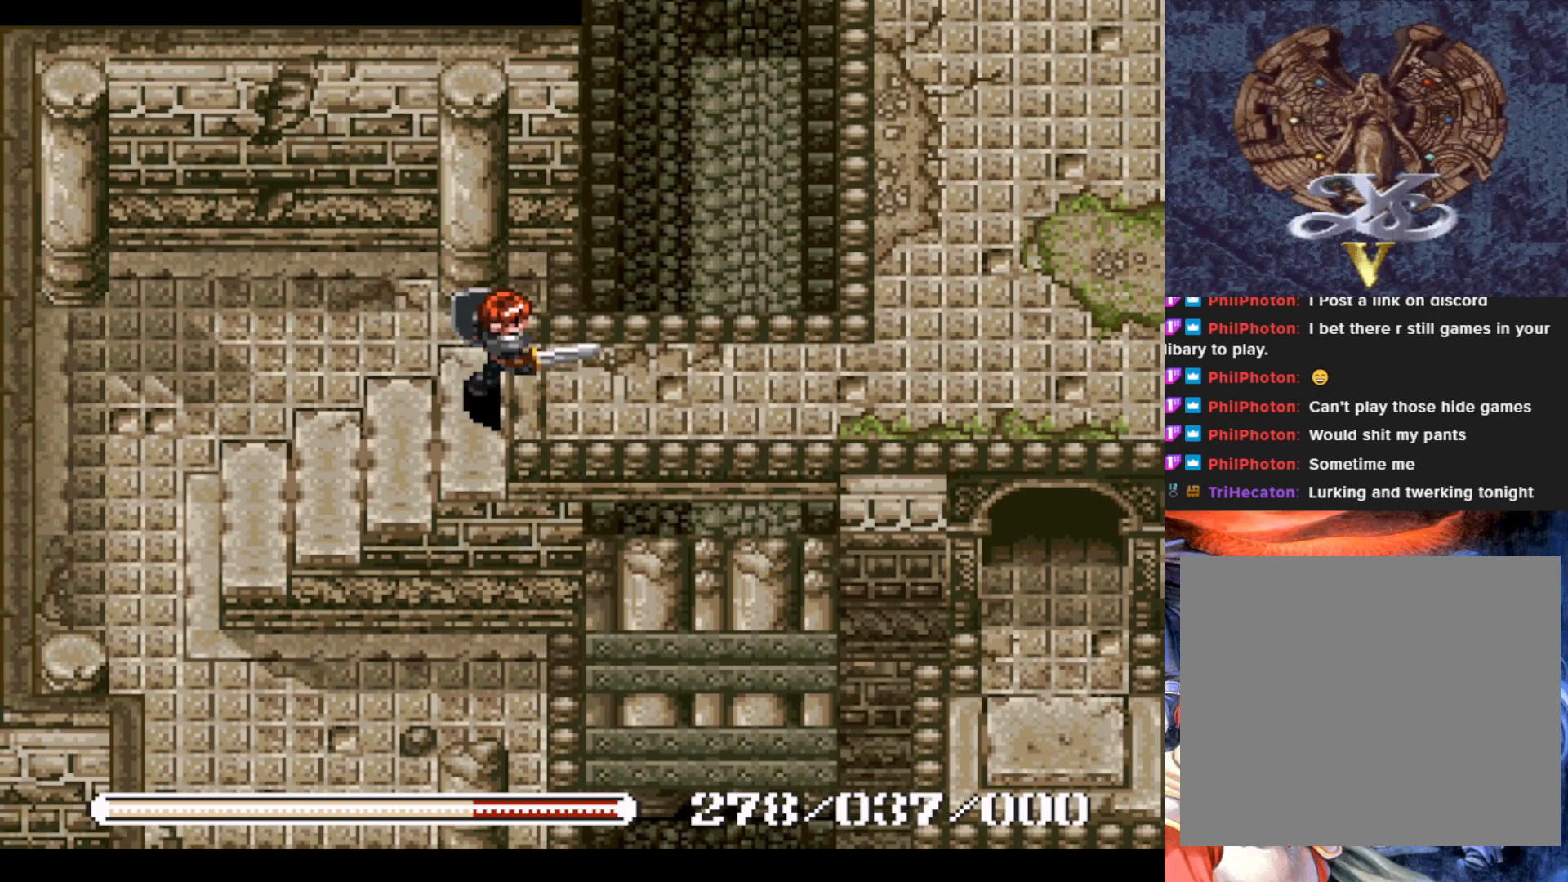
{"buttons": ["DPAD_DOWN", "DPAD_RIGHT"], "left_stick": "center", "events": [[200, "DPAD_DOWN", "down"]]}
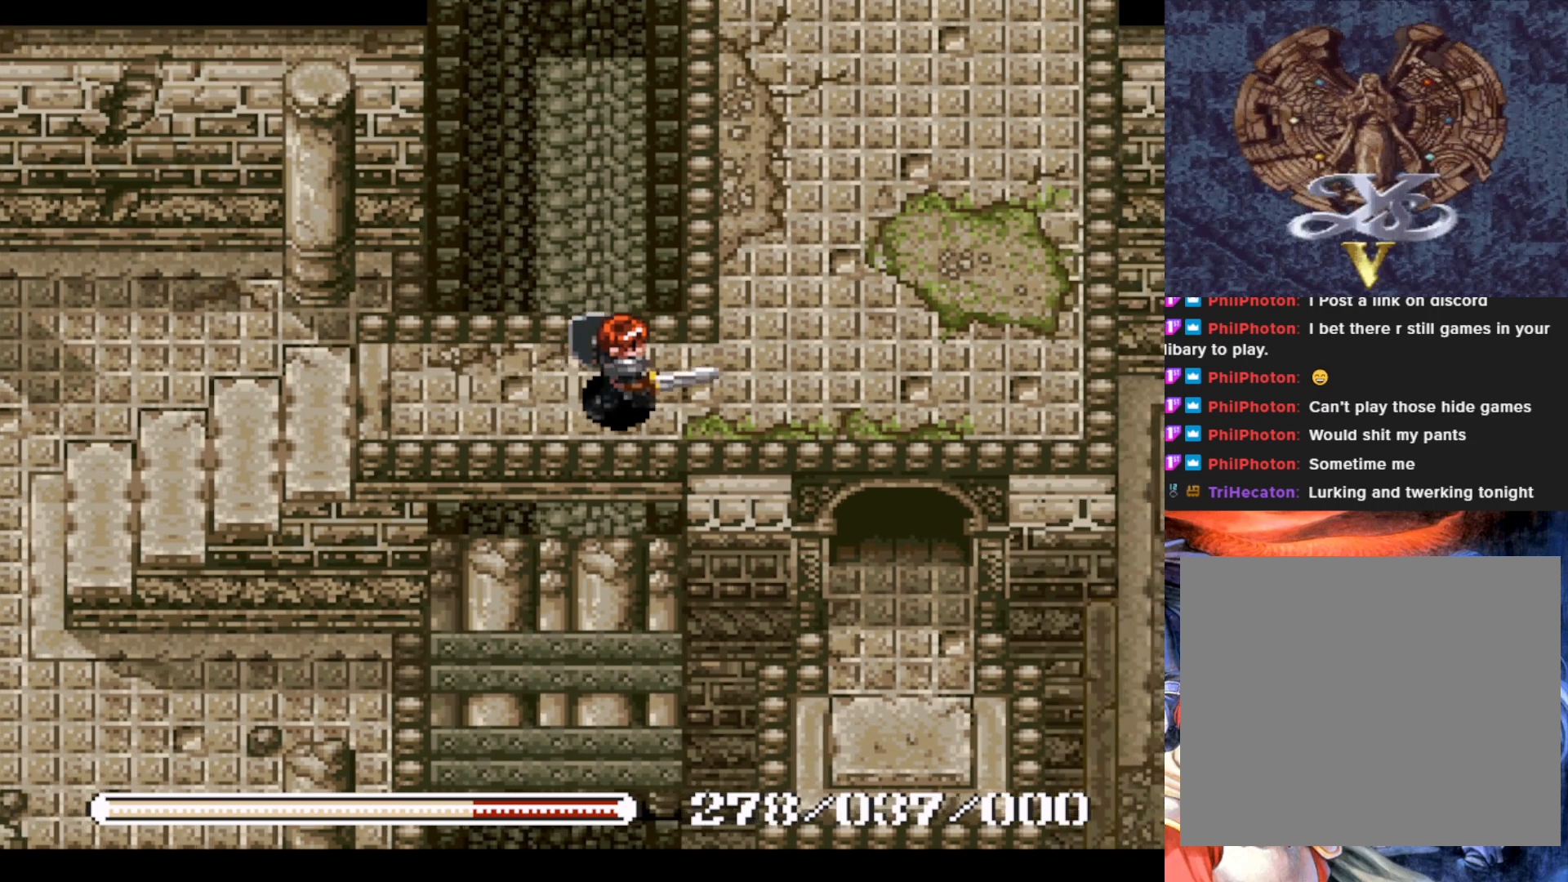
{"buttons": ["DPAD_DOWN", "DPAD_RIGHT"], "left_stick": "center", "events": [[34, "DPAD_DOWN", "up"], [467, "DPAD_DOWN", "down"]]}
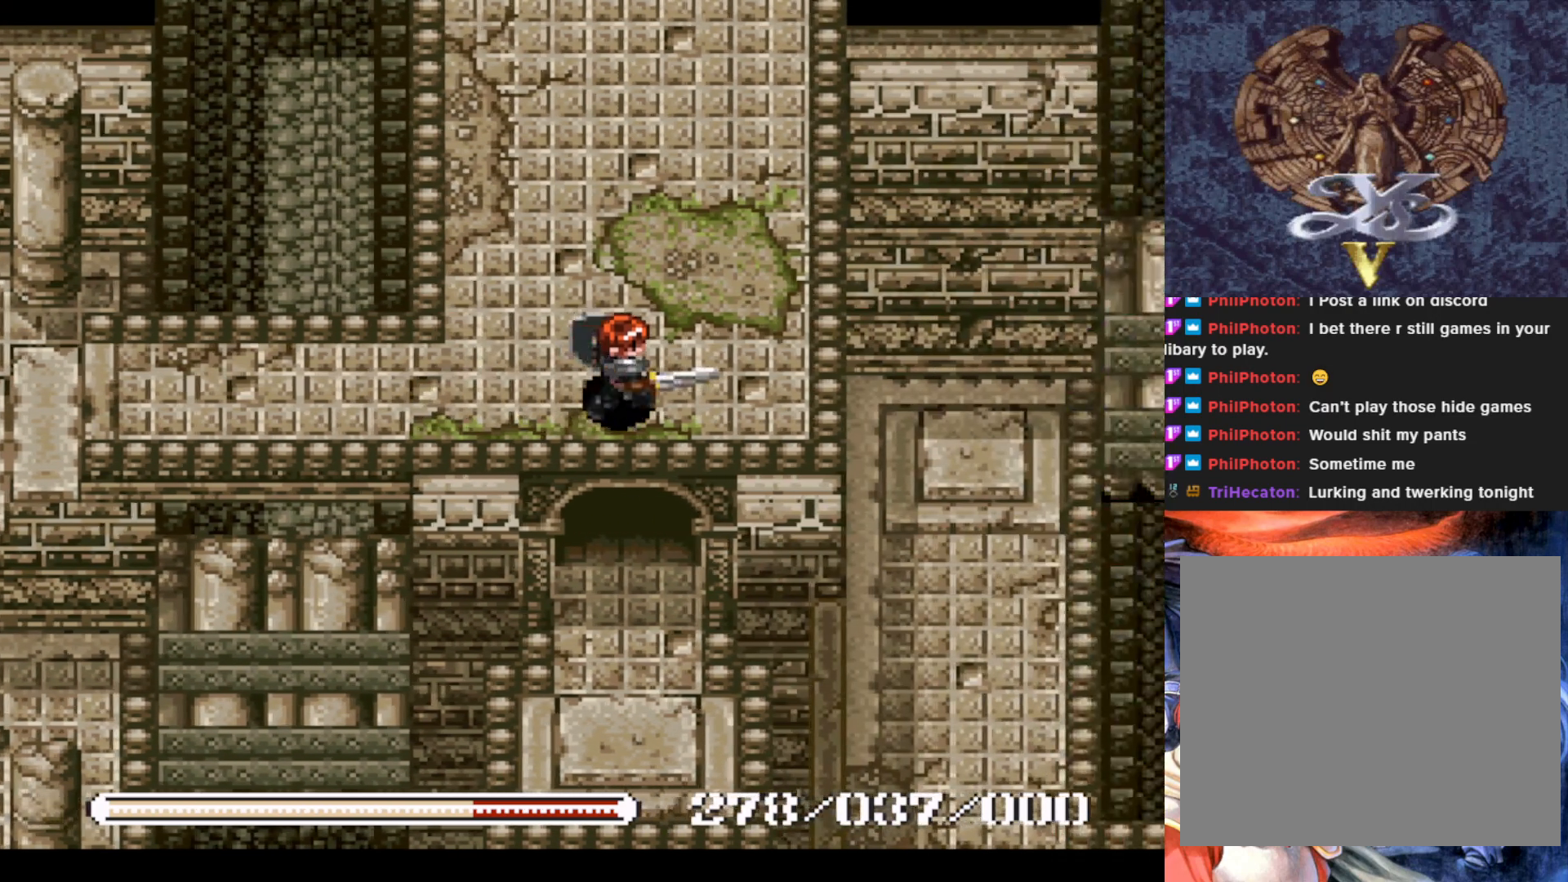
{"buttons": ["DPAD_DOWN"], "left_stick": "center", "events": [[66, "DPAD_RIGHT", "up"]]}
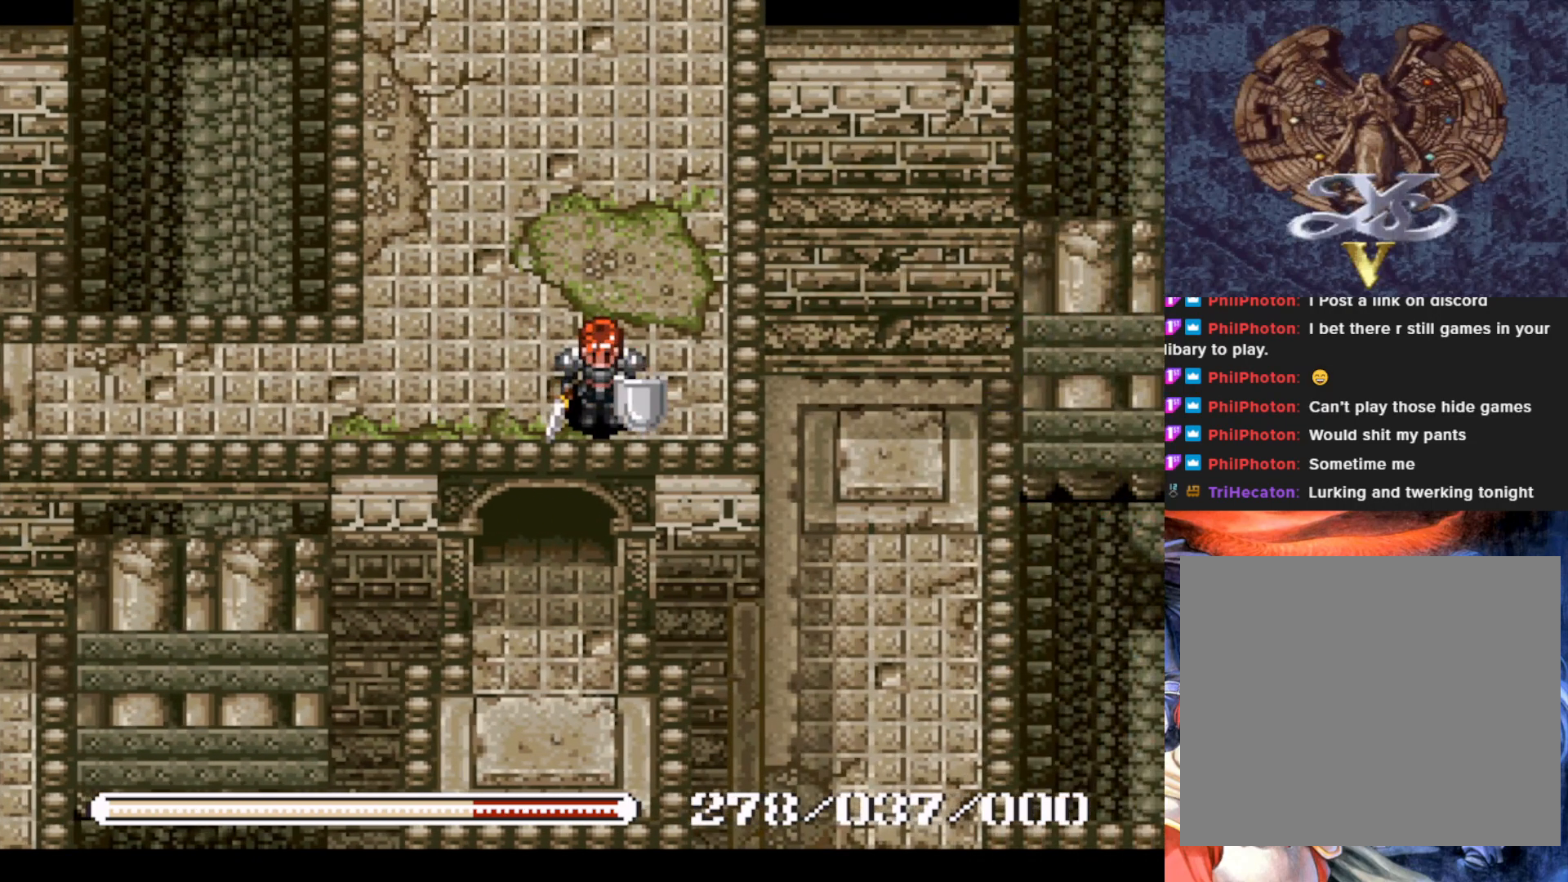
{"buttons": ["DPAD_DOWN"], "left_stick": "center", "events": [[167, "DPAD_LEFT", "down"], [217, "DPAD_LEFT", "up"], [317, "CROSS", "down"], [434, "CROSS", "up"]]}
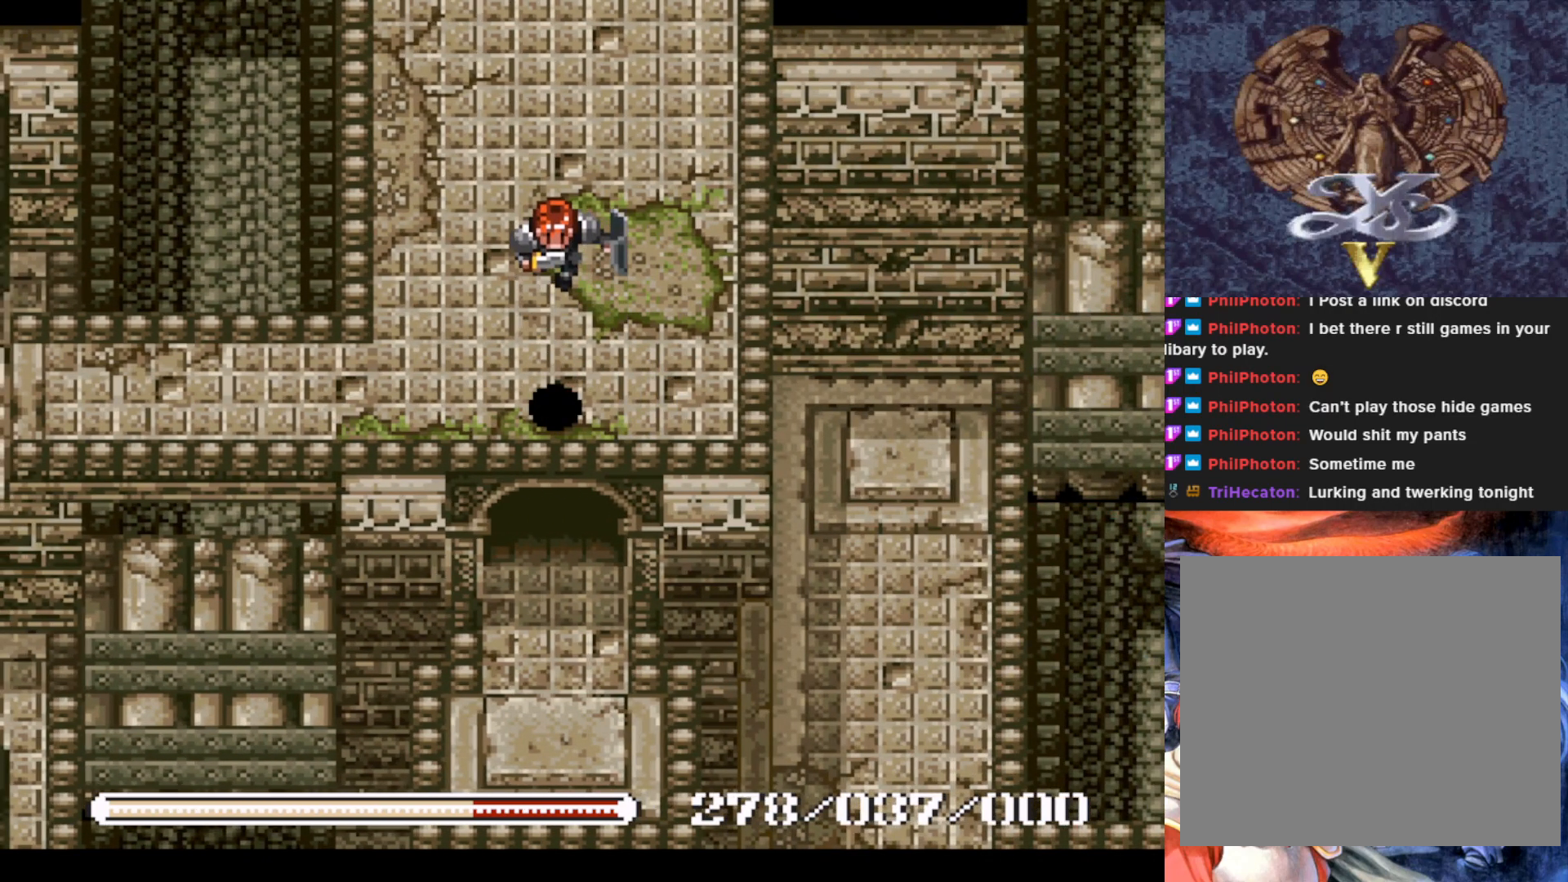
{"buttons": ["DPAD_RIGHT"], "left_stick": "center", "events": [[333, "DPAD_DOWN", "up"], [333, "DPAD_RIGHT", "down"], [350, "CROSS", "down"], [450, "CROSS", "up"]]}
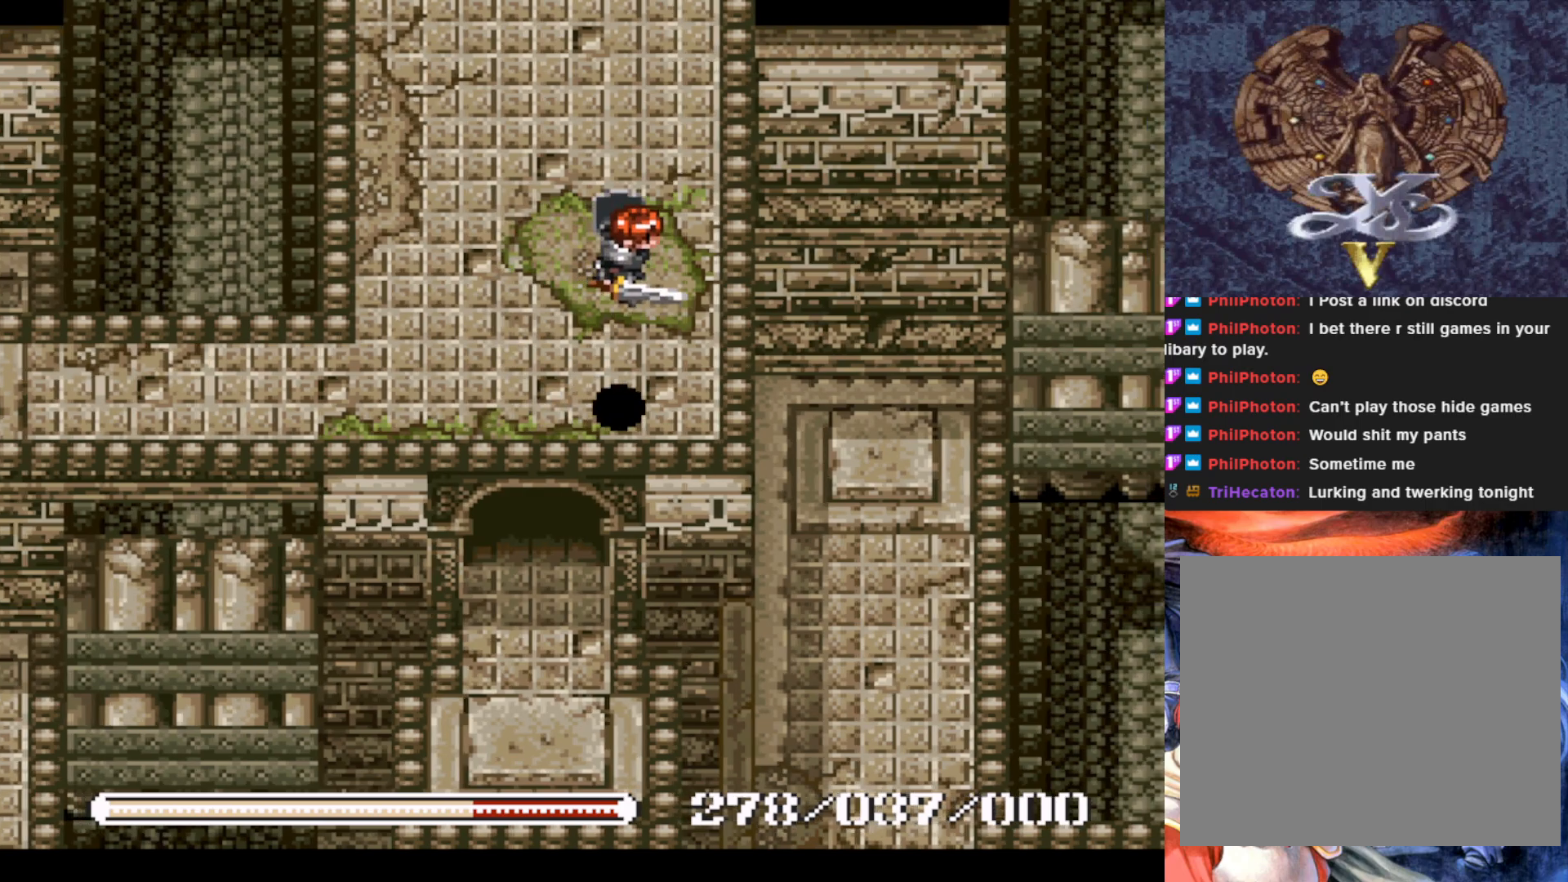
{"buttons": ["DPAD_UP", "DPAD_RIGHT"], "left_stick": "center", "events": [[334, "DPAD_UP", "down"], [384, "CROSS", "down"], [484, "CROSS", "up"]]}
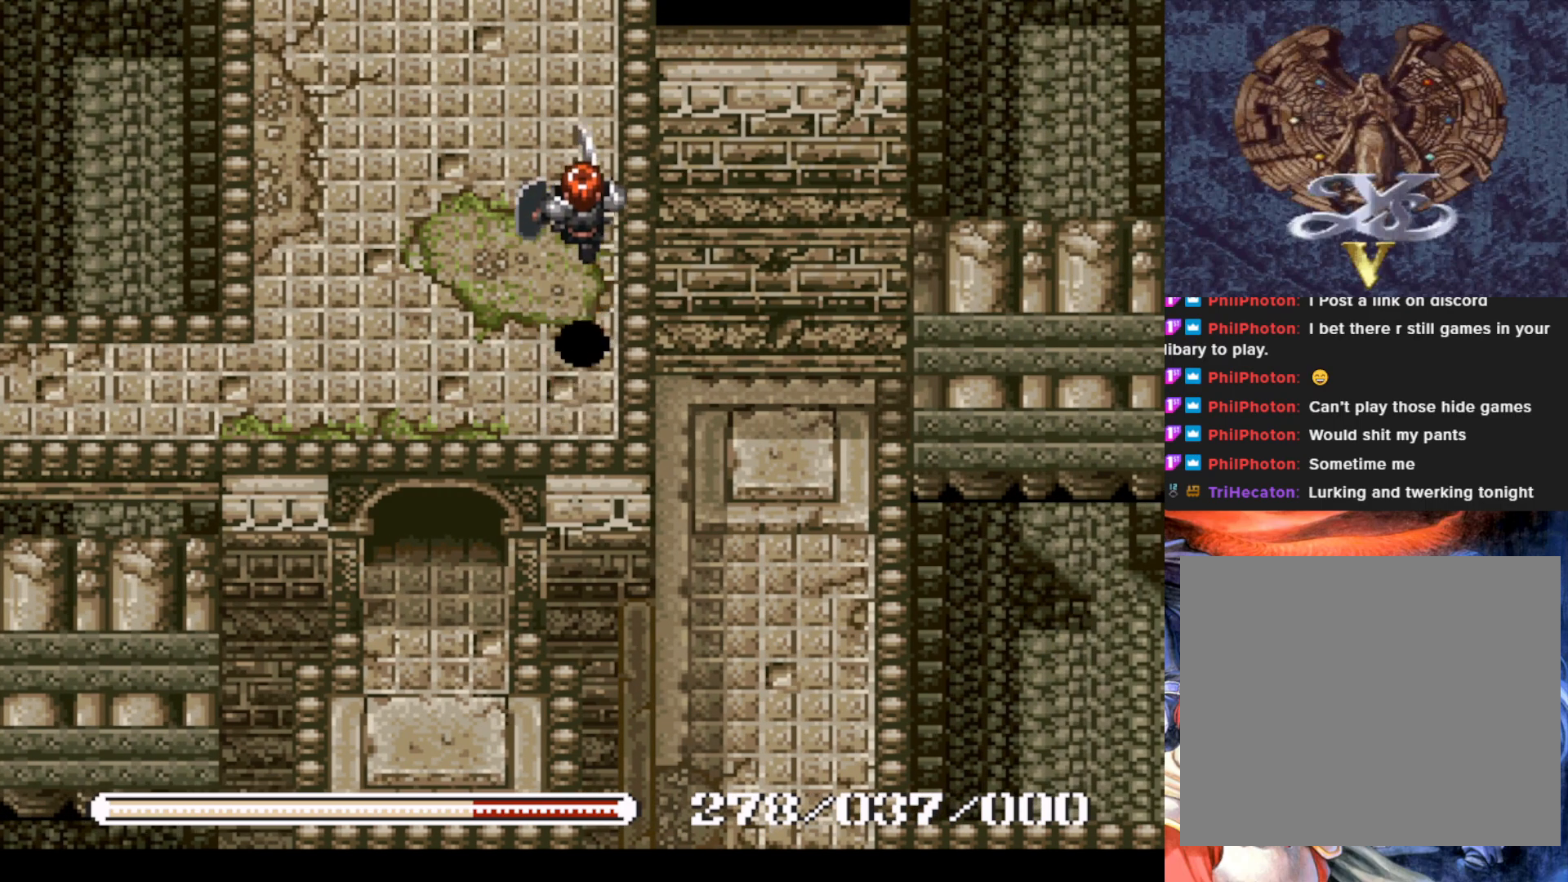
{"buttons": ["DPAD_UP", "DPAD_RIGHT"], "left_stick": "center", "events": [[300, "CROSS", "down"], [417, "CROSS", "up"]]}
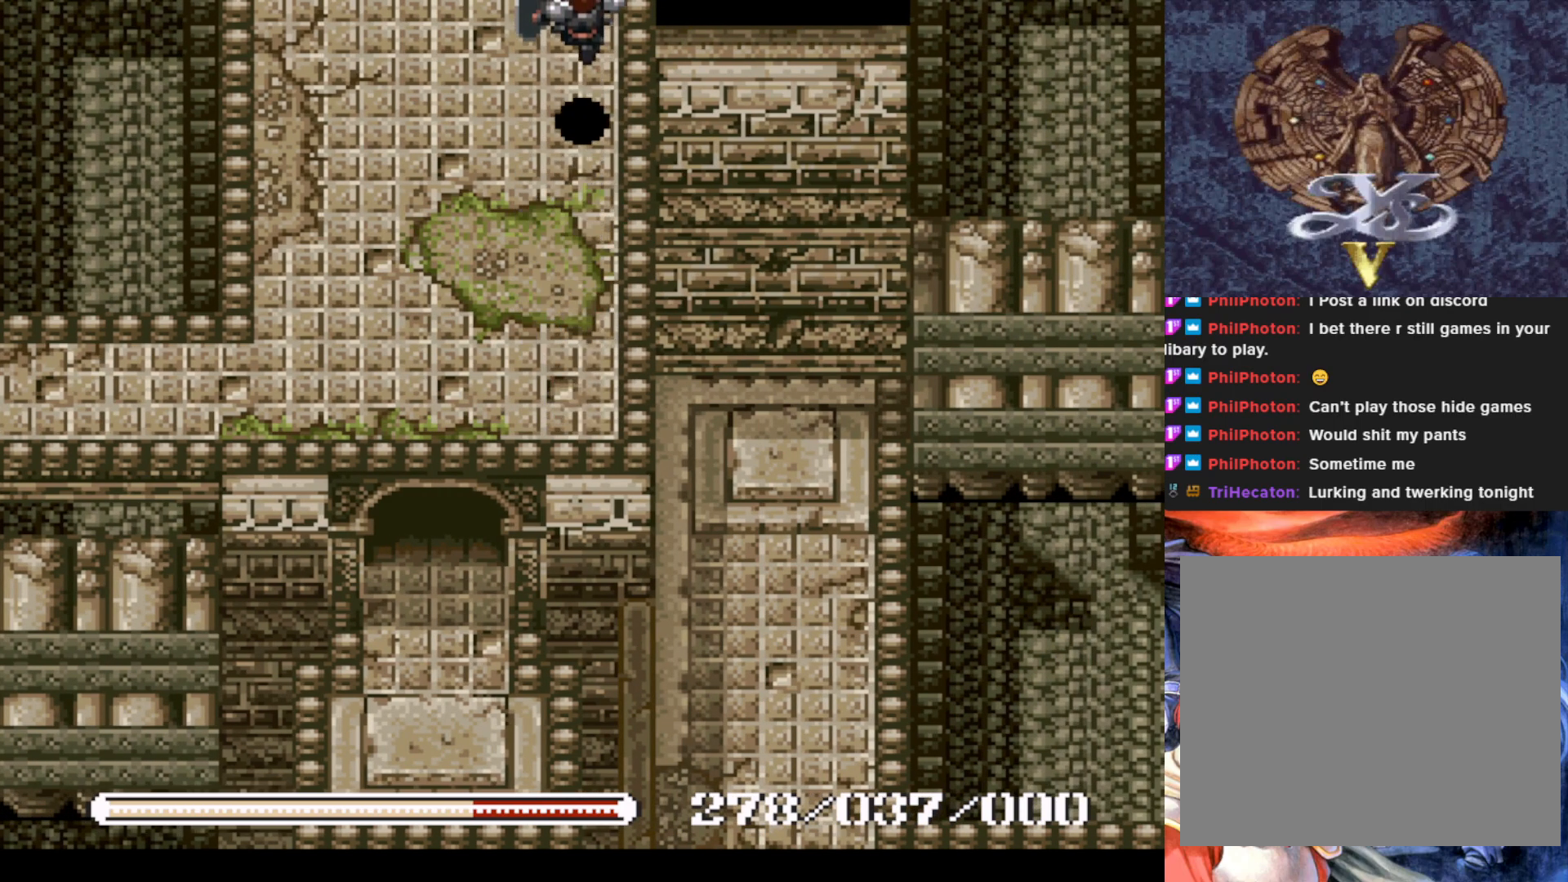
{"buttons": [], "left_stick": "center", "events": [[267, "DPAD_RIGHT", "up"], [300, "DPAD_UP", "up"]]}
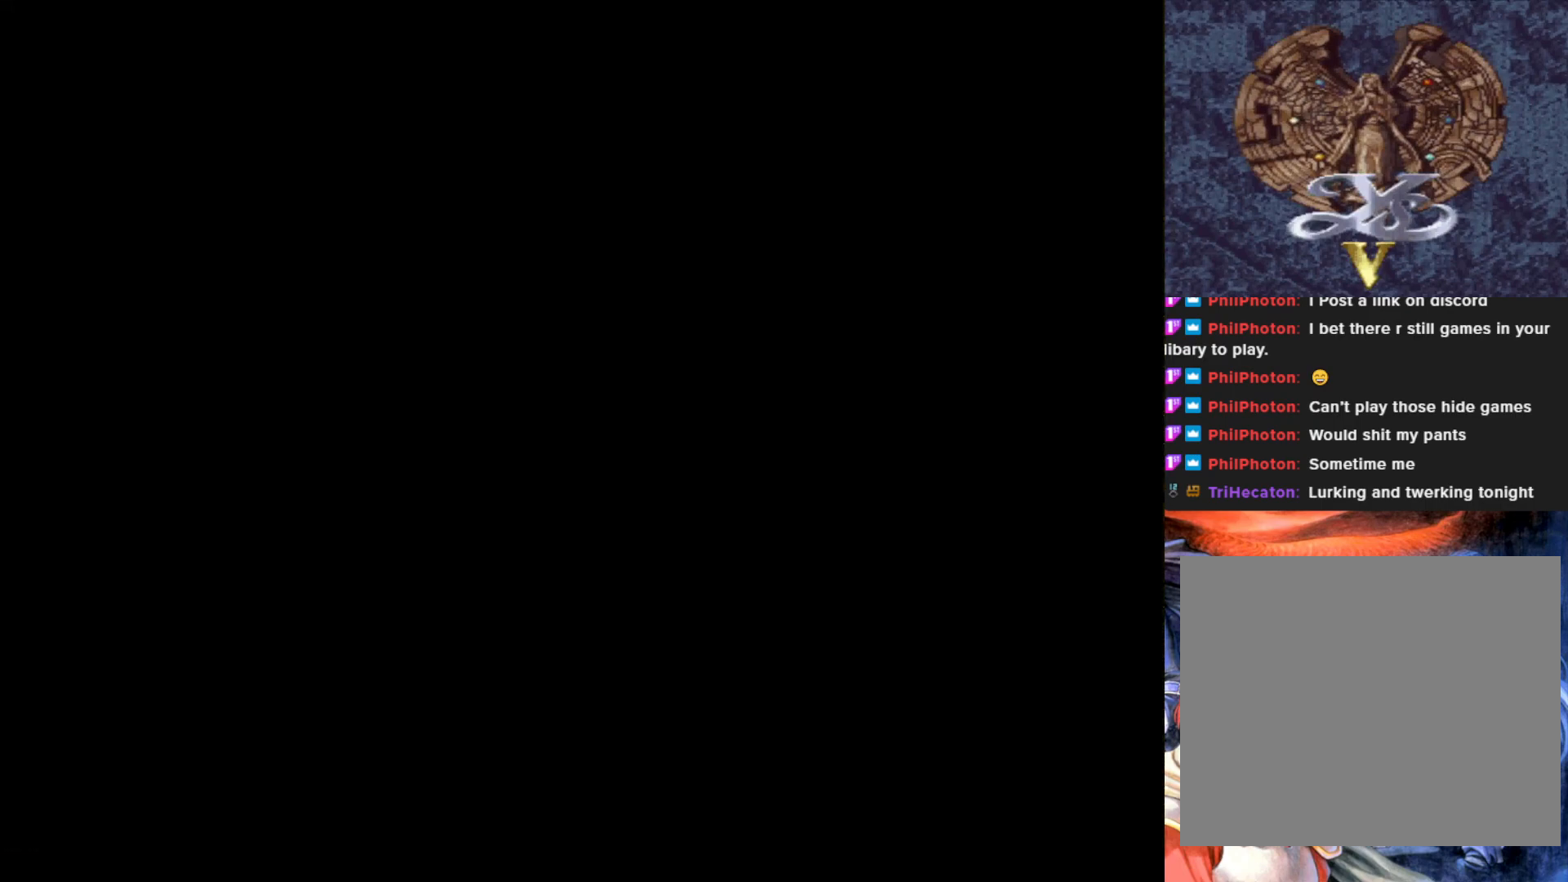
{"buttons": [], "left_stick": "center", "events": []}
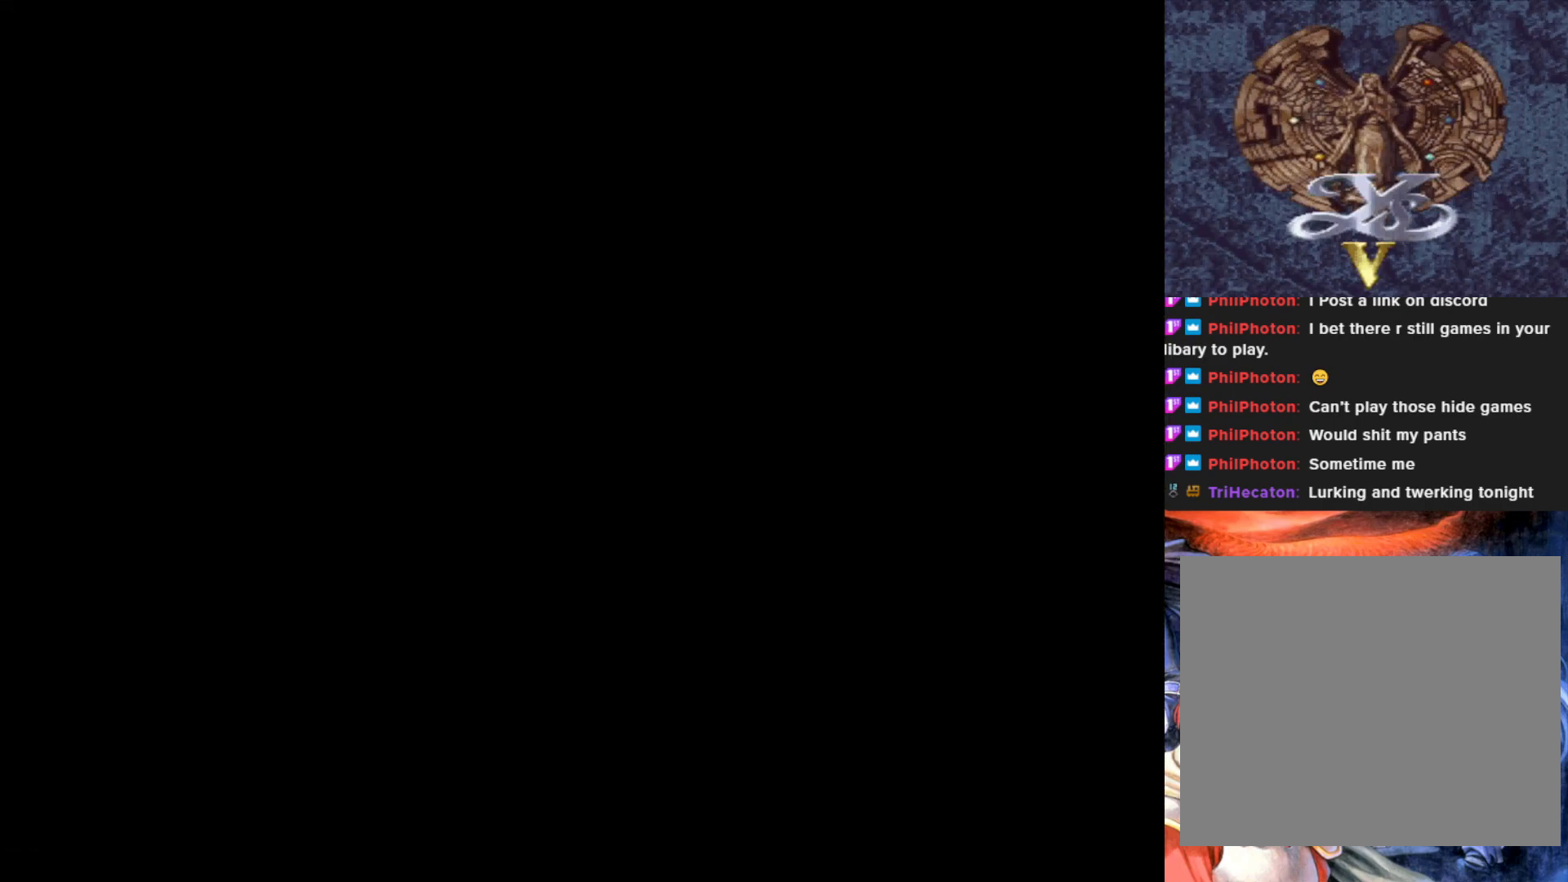
{"buttons": [], "left_stick": "center", "events": []}
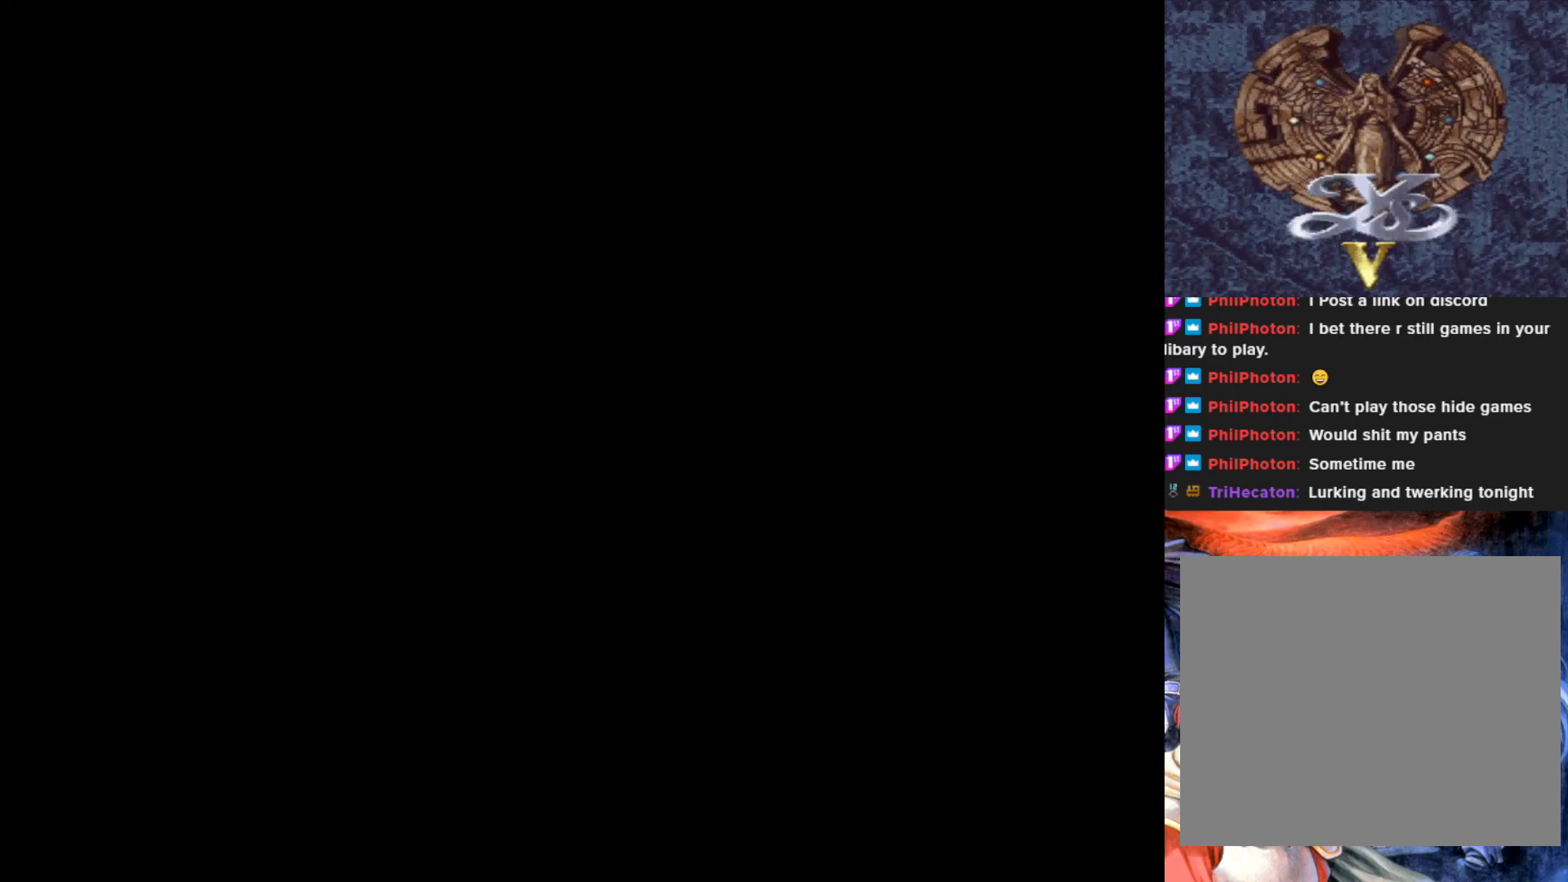
{"buttons": [], "left_stick": "center", "events": []}
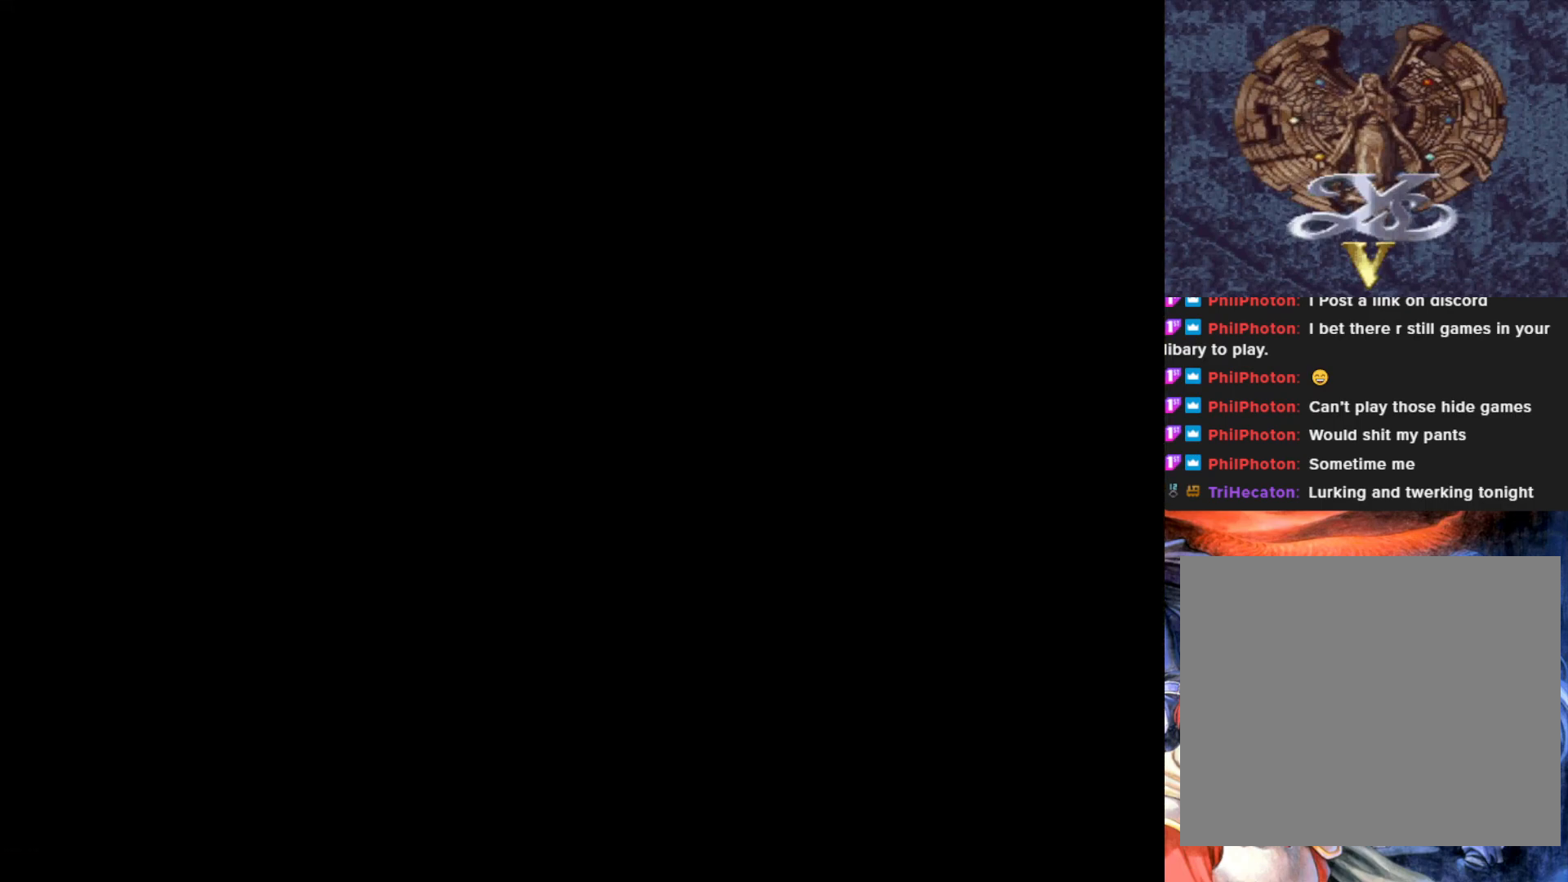
{"buttons": [], "left_stick": "center", "events": []}
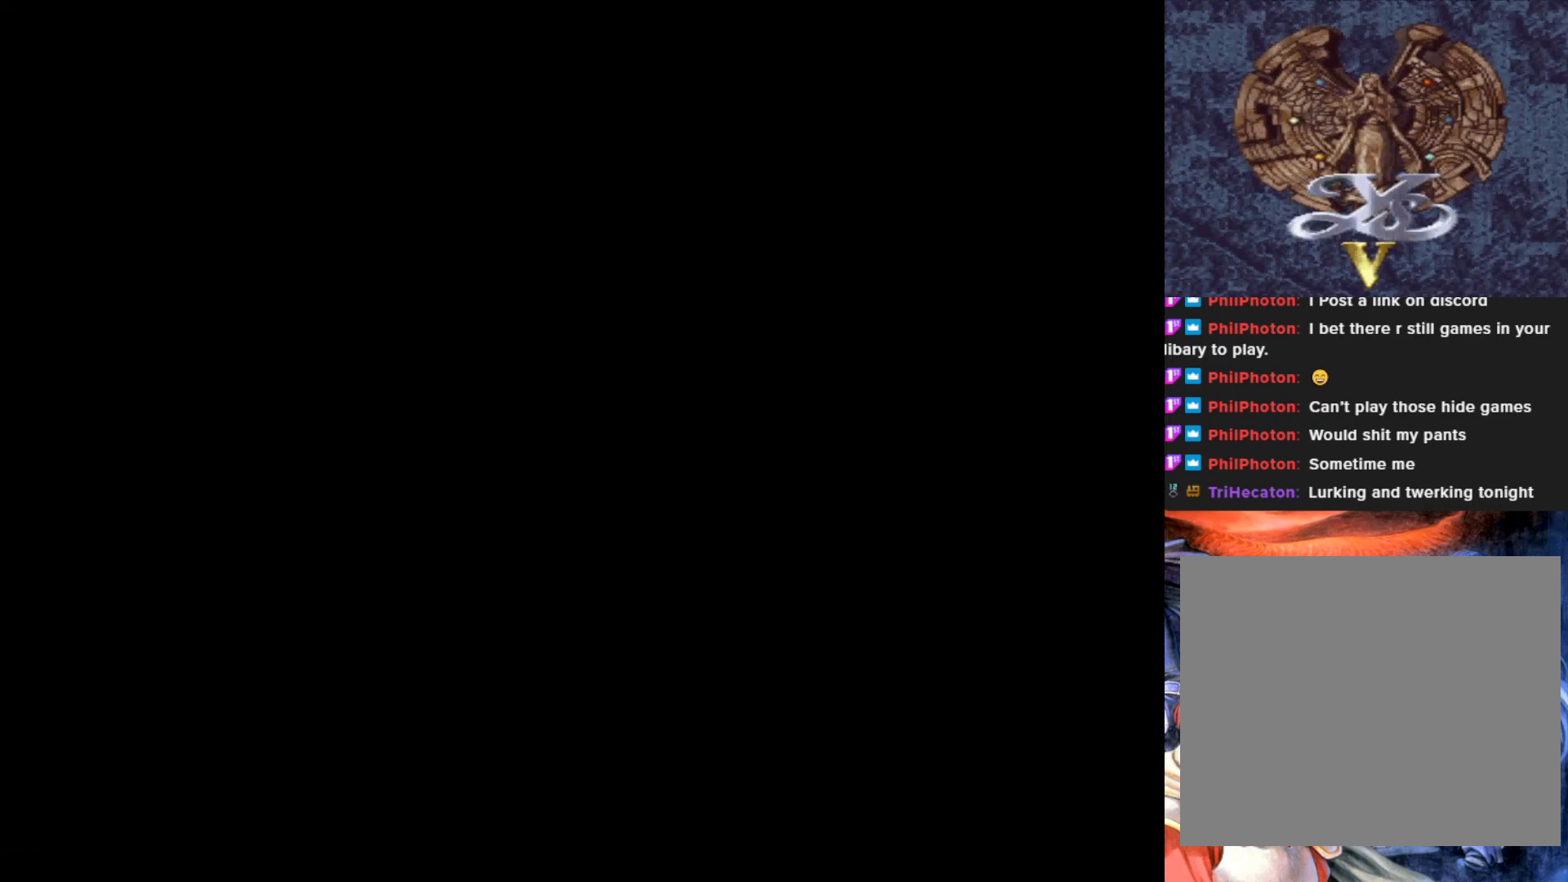
{"buttons": [], "left_stick": "center", "events": []}
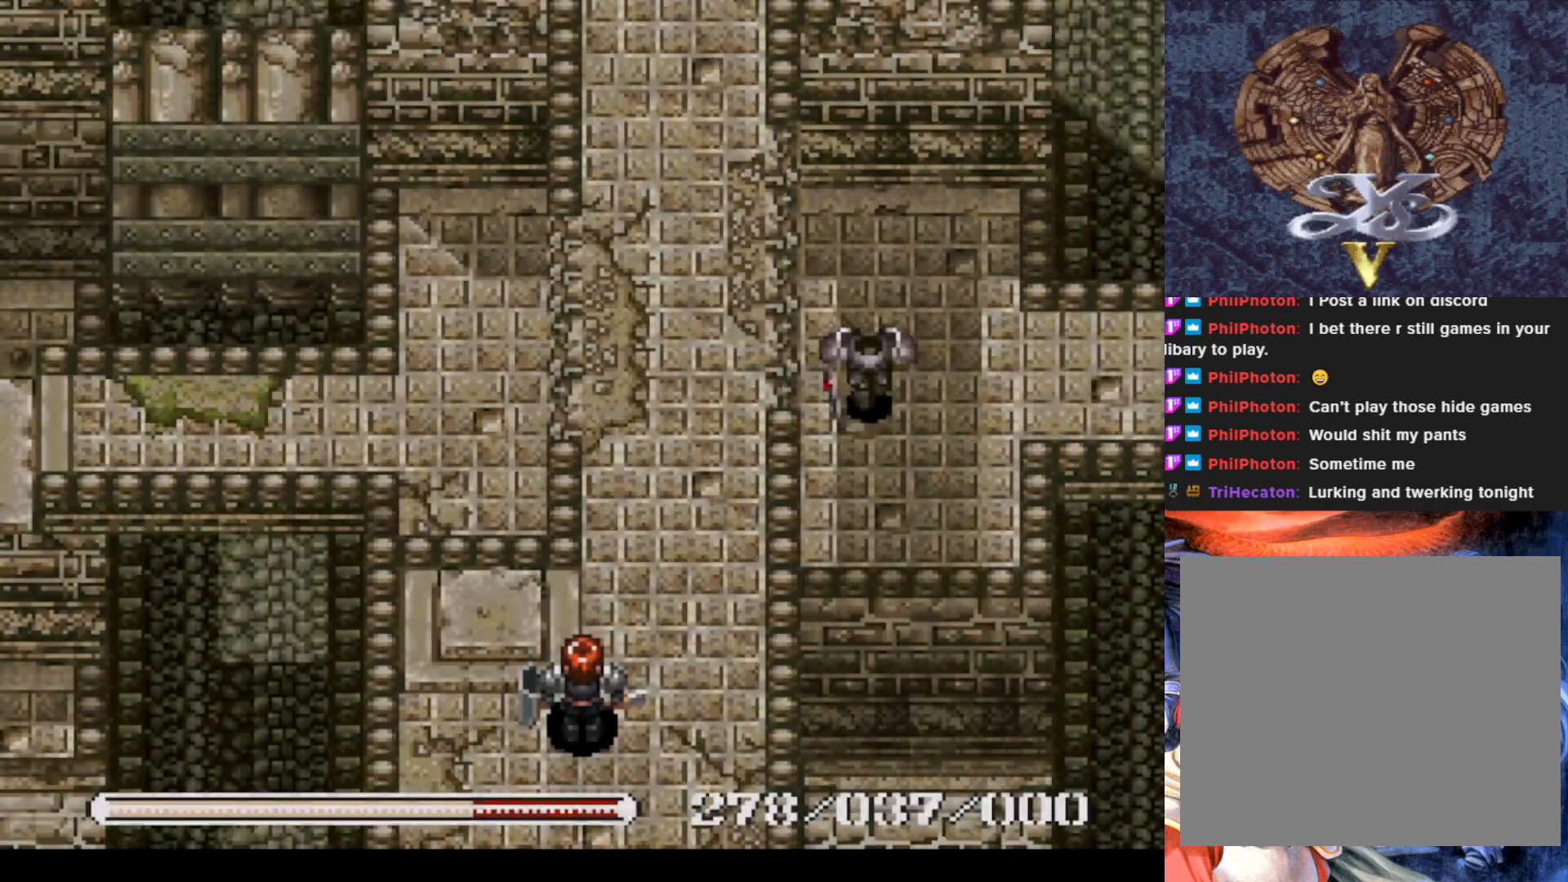
{"buttons": ["DPAD_UP"], "left_stick": "center", "events": [[384, "DPAD_UP", "down"]]}
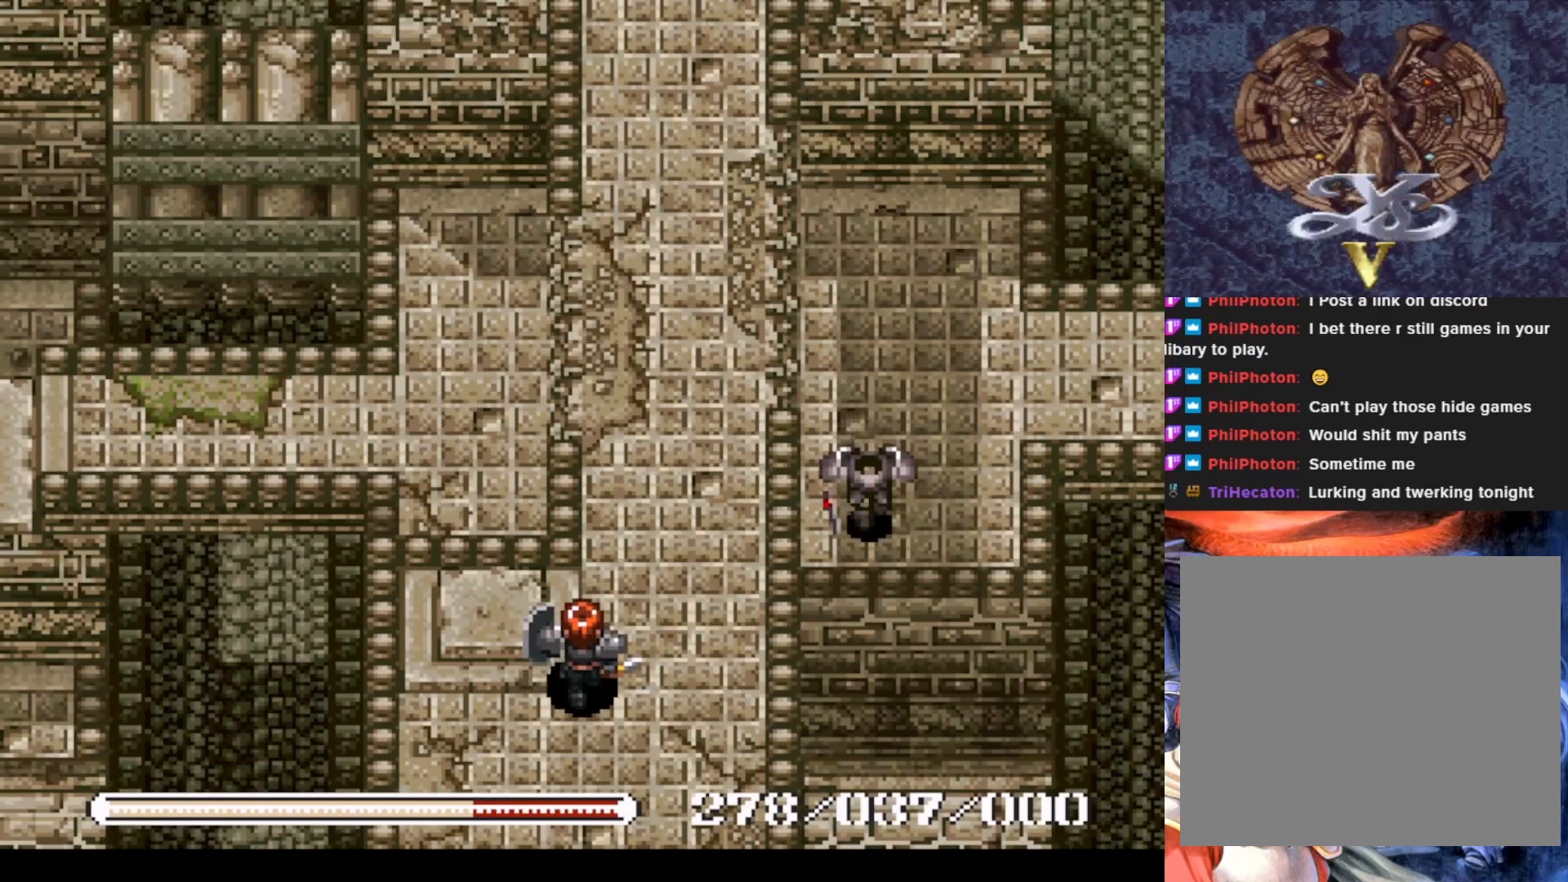
{"buttons": ["DPAD_LEFT"], "left_stick": "center", "events": [[66, "DPAD_UP", "up"], [383, "DPAD_LEFT", "down"]]}
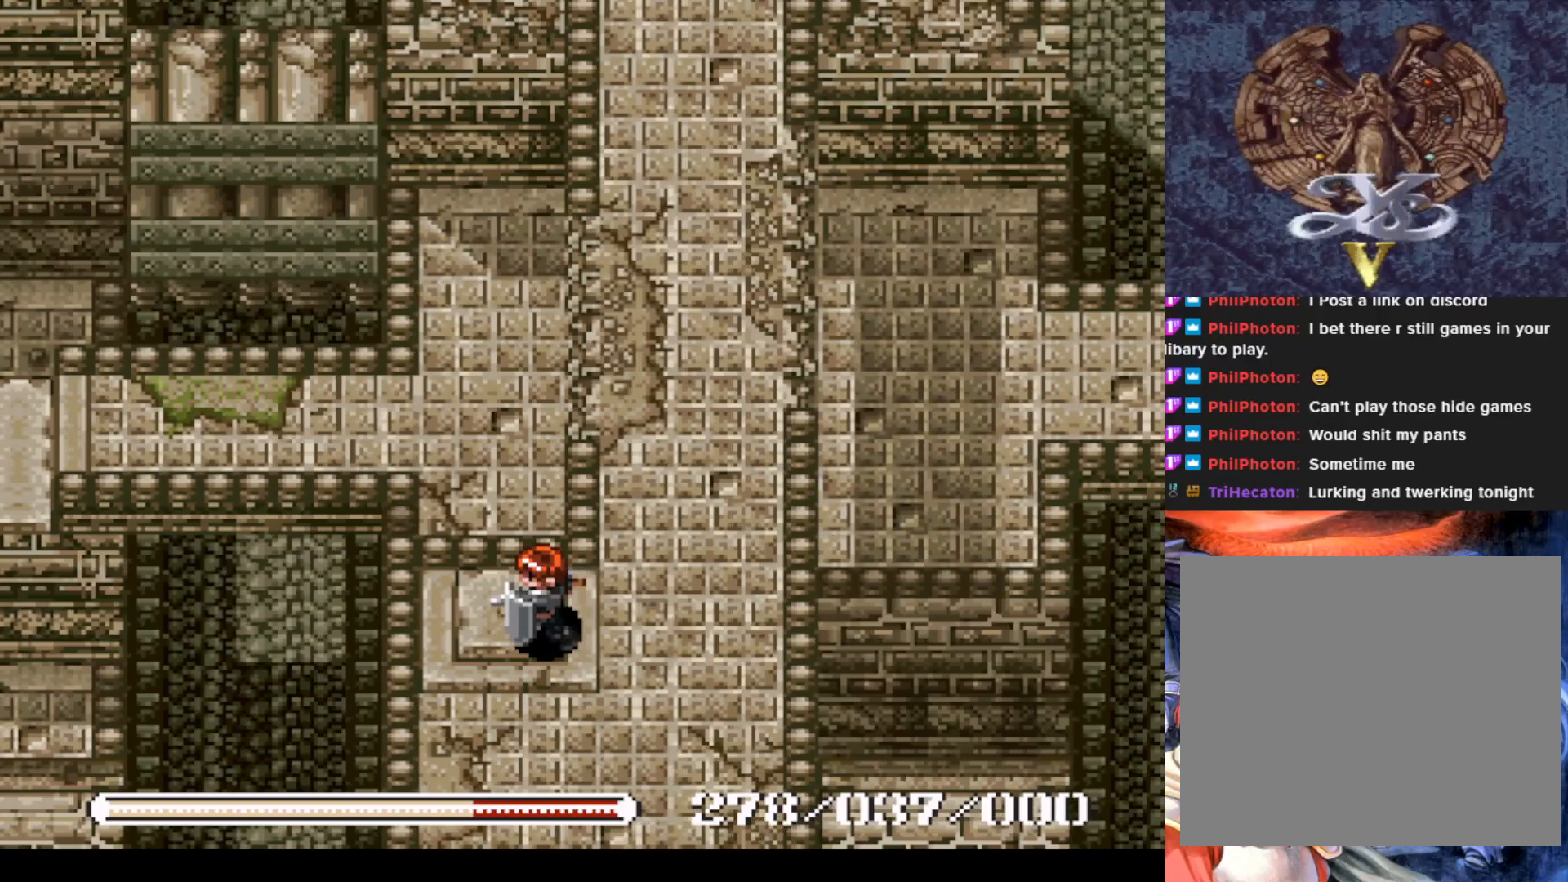
{"buttons": [], "left_stick": "center", "events": [[17, "DPAD_LEFT", "up"], [150, "CROSS", "down"], [267, "CROSS", "up"]]}
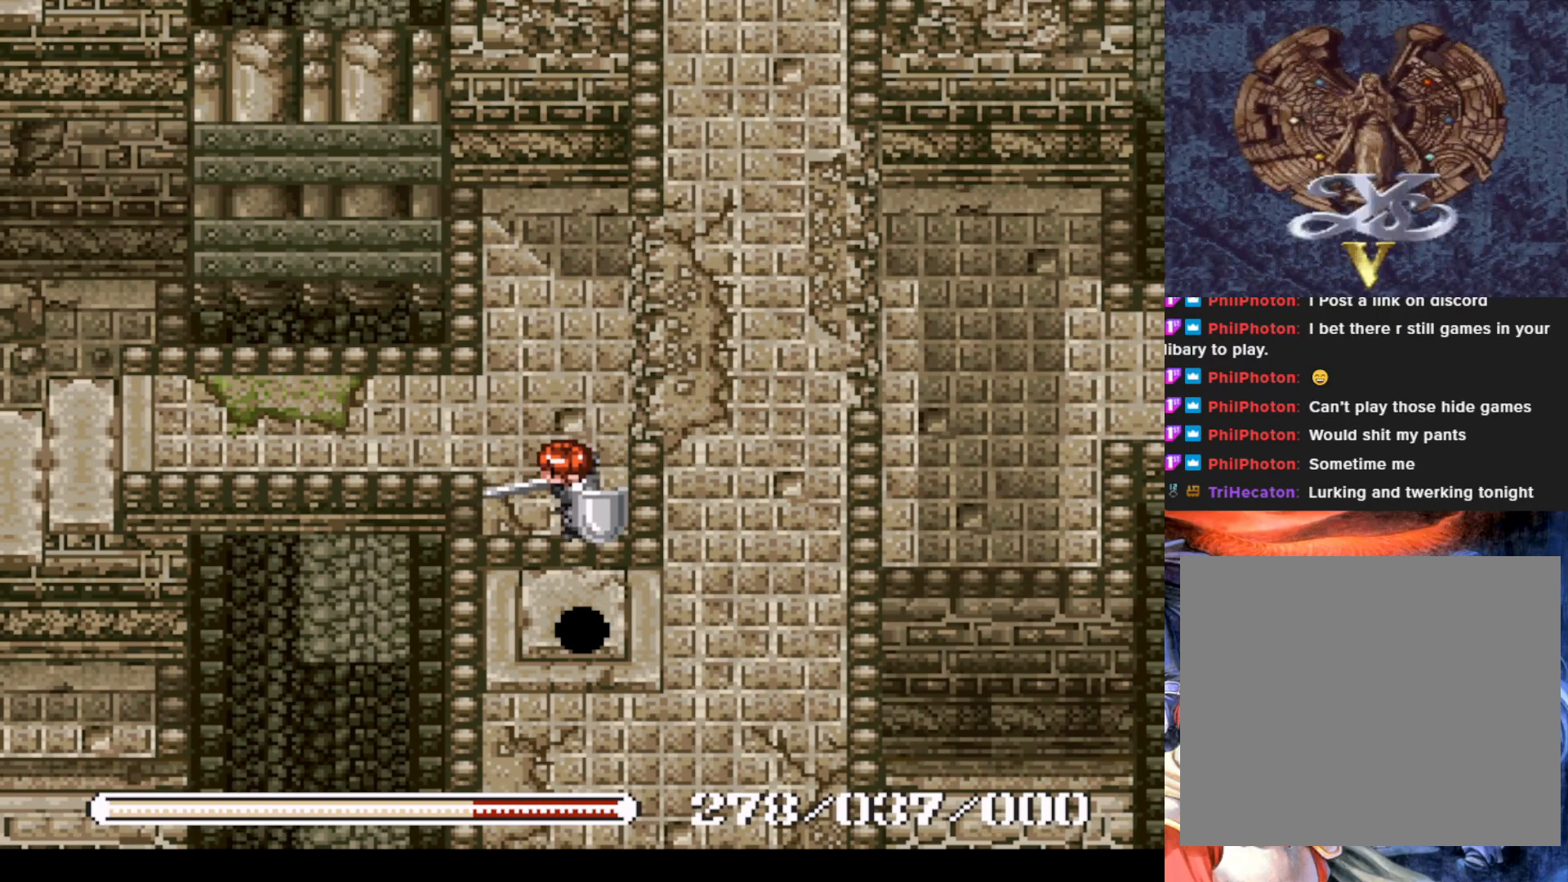
{"buttons": [], "left_stick": "center", "events": [[167, "DPAD_UP", "down"], [283, "DPAD_UP", "up"]]}
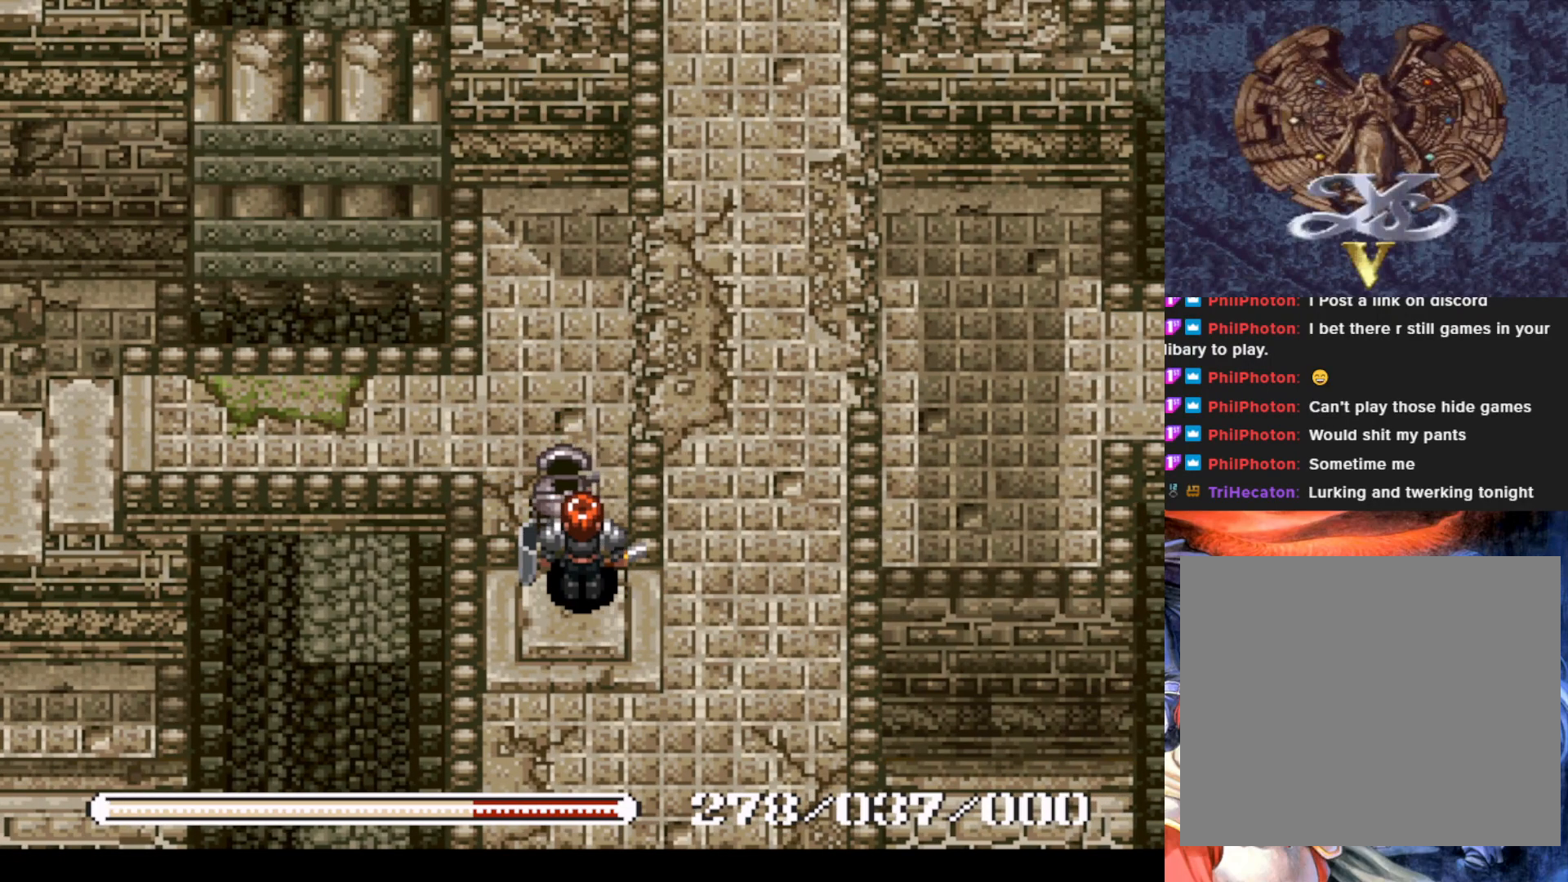
{"buttons": [], "left_stick": "center", "events": [[67, "DPAD_UP", "down"], [184, "DPAD_UP", "up"]]}
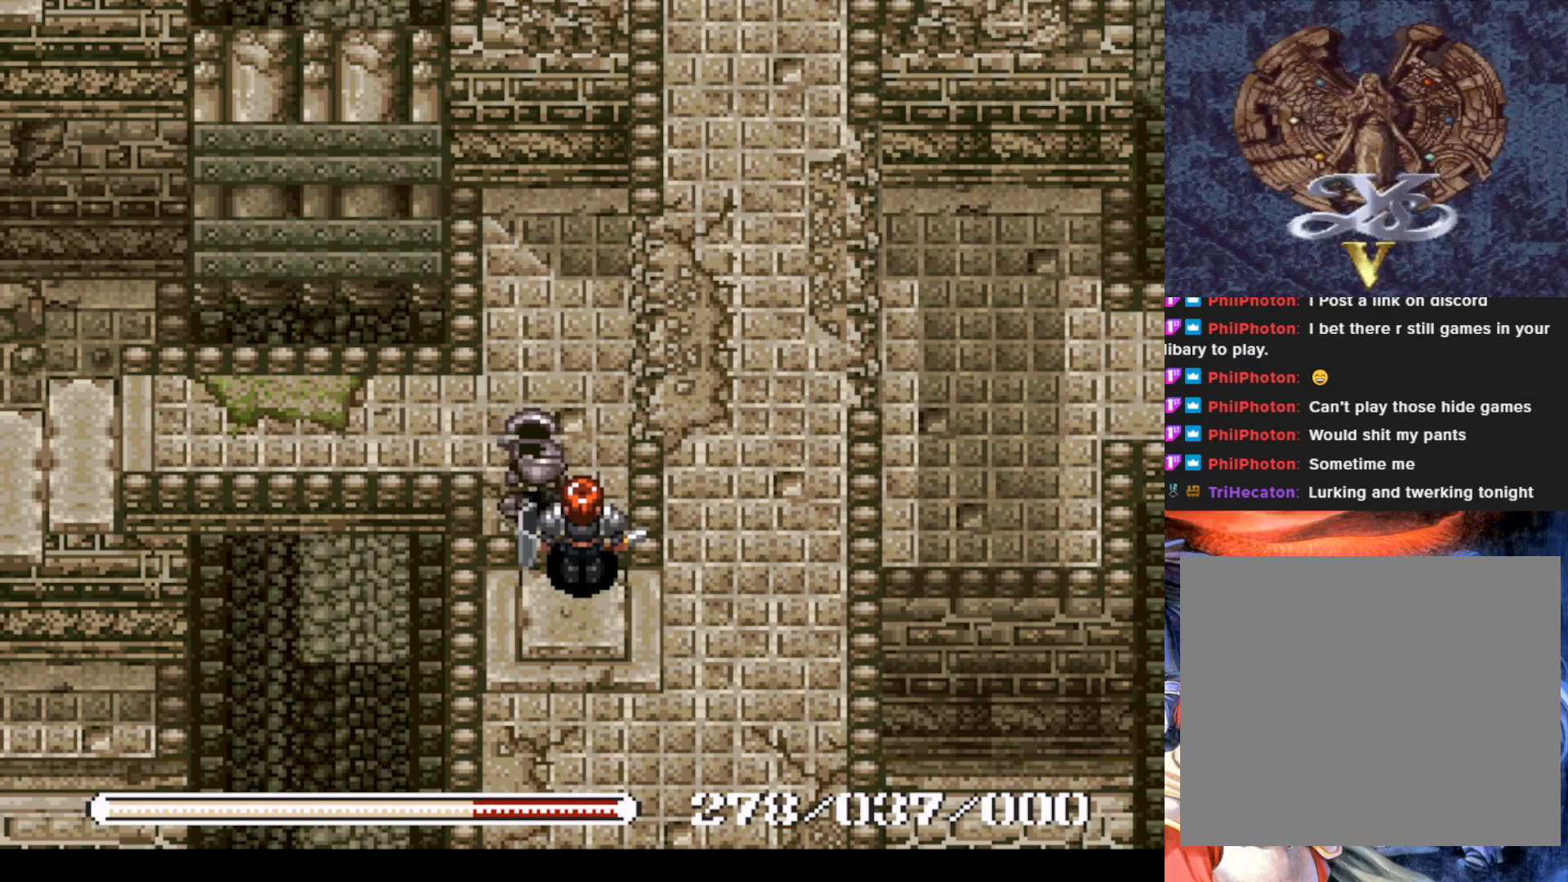
{"buttons": ["DPAD_UP"], "left_stick": "center", "events": [[100, "DPAD_RIGHT", "down"], [500, "DPAD_RIGHT", "up"], [500, "DPAD_UP", "down"]]}
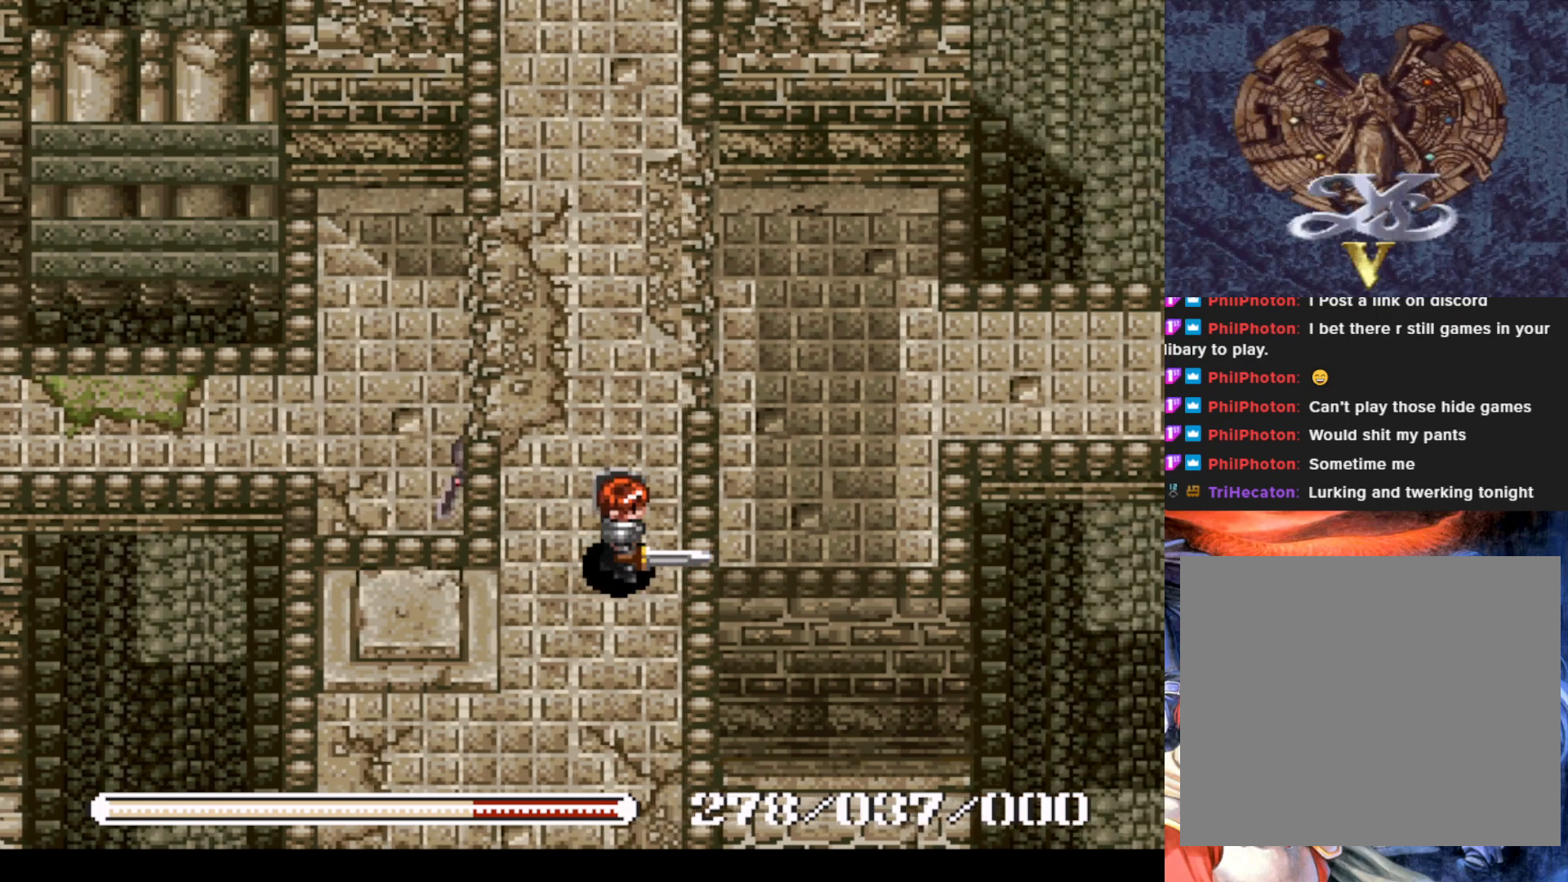
{"buttons": ["DPAD_UP"], "left_stick": "center", "events": [[150, "DPAD_UP", "up"], [300, "DPAD_UP", "down"]]}
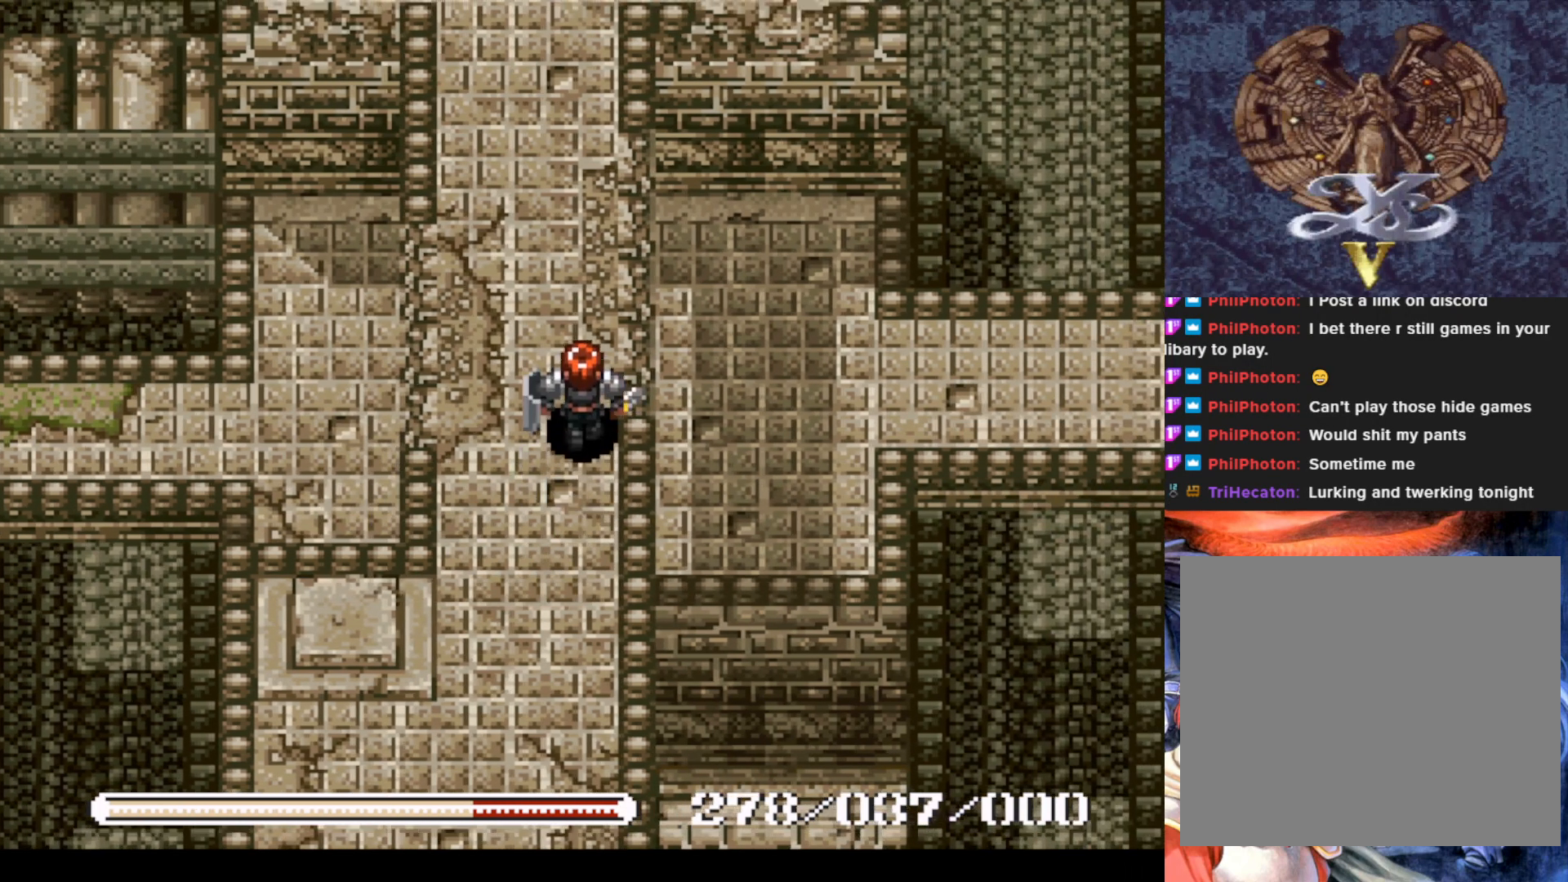
{"buttons": ["DPAD_UP"], "left_stick": "center", "events": []}
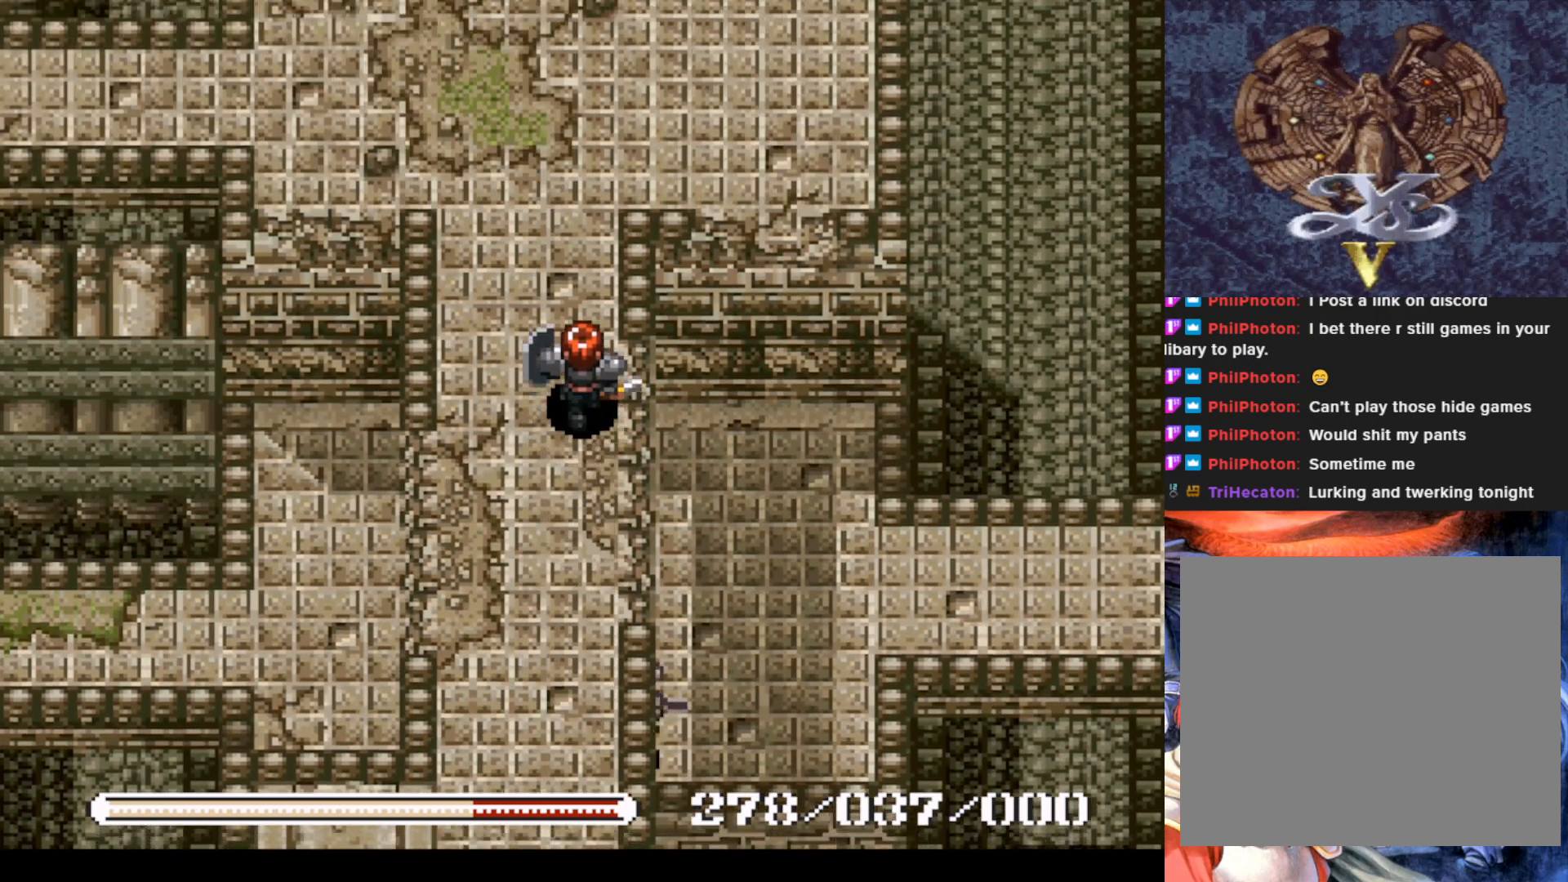
{"buttons": ["DPAD_UP"], "left_stick": "center", "events": [[384, "DPAD_UP", "up"], [484, "DPAD_UP", "down"]]}